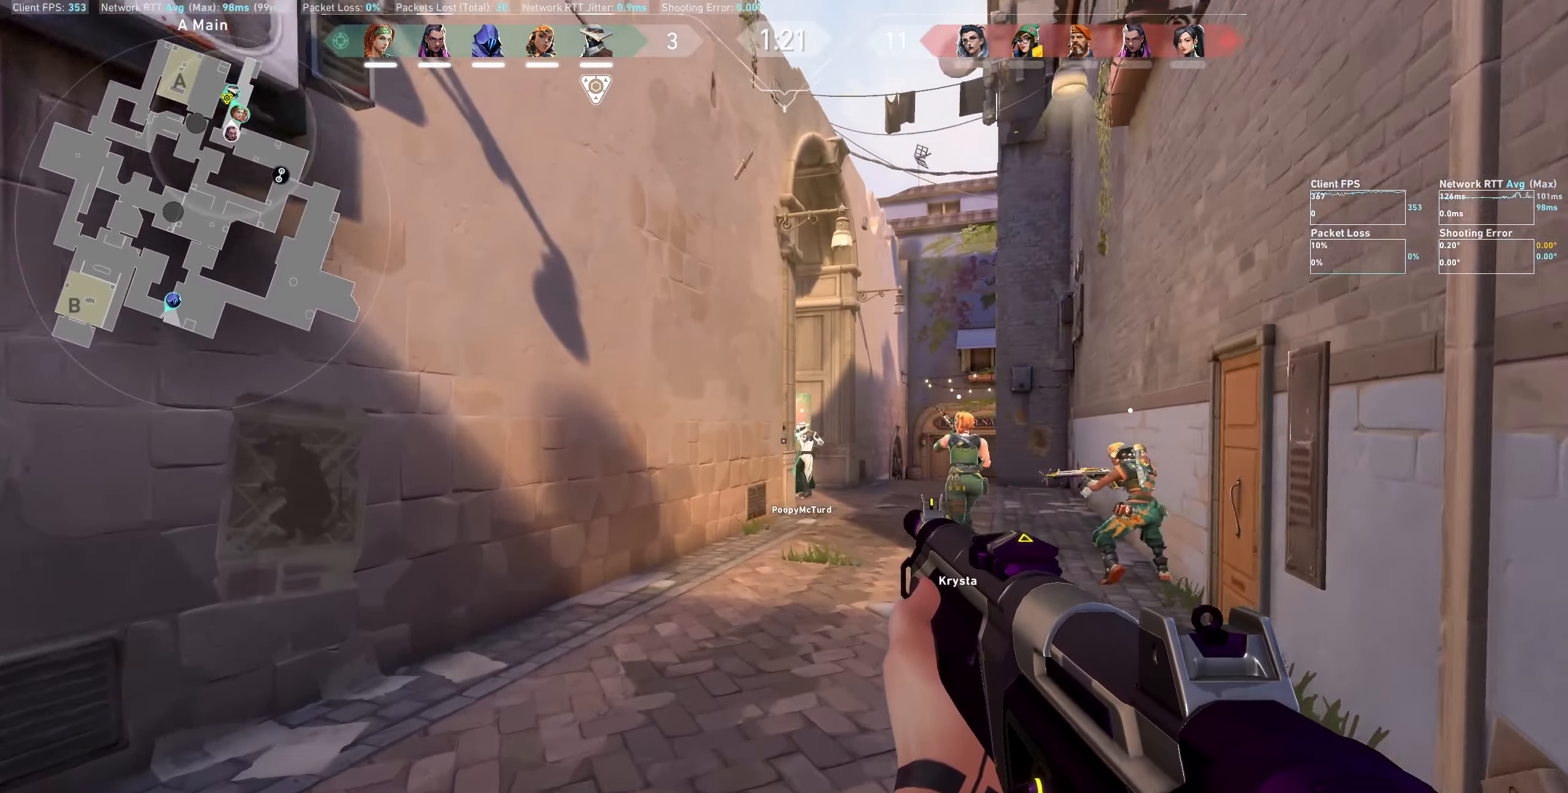
Gameplay with keyboard and mouse; each line is a JSON object with the keys and mouse buttons held at the frame after it. "events" lists presses ("down") and releases ("up") of "a", "ctrl", "d", "e", "q", "s", "shift", "space", "w", "mouse_left", "mouse_wheel", "mouse_right", "mouse_mb4" and "mouse_mb5" between this image and that frame as [ms after this image, input, new state], when the widget could be followed in between. "mouse_left", "mouse_wheel", "mouse_right", "mouse_mb4", "mouse_mb5" = the "left", "wheel", "right", "mb4", "mb5" buttons of the "mouse" list. No other keys are recorded. "wheel" means that the mouse wheel is clicked or scrolled. Not read: mouse_move.
{"keys": ["w"], "mouse": [], "events": [[150, "d", "down"], [467, "d", "up"]]}
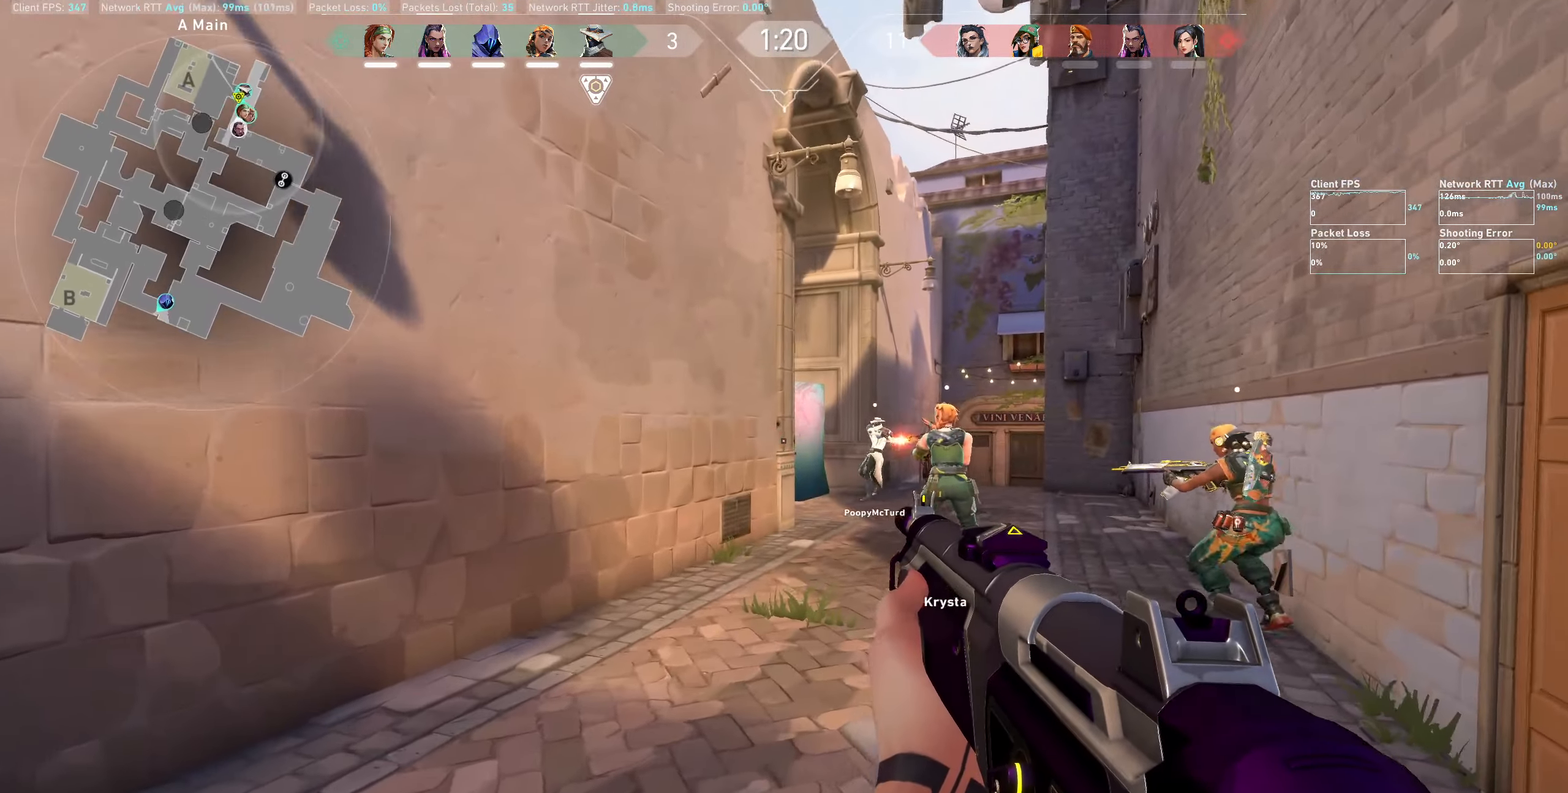
{"keys": ["d", "w"], "mouse": [], "events": [[250, "d", "down"]]}
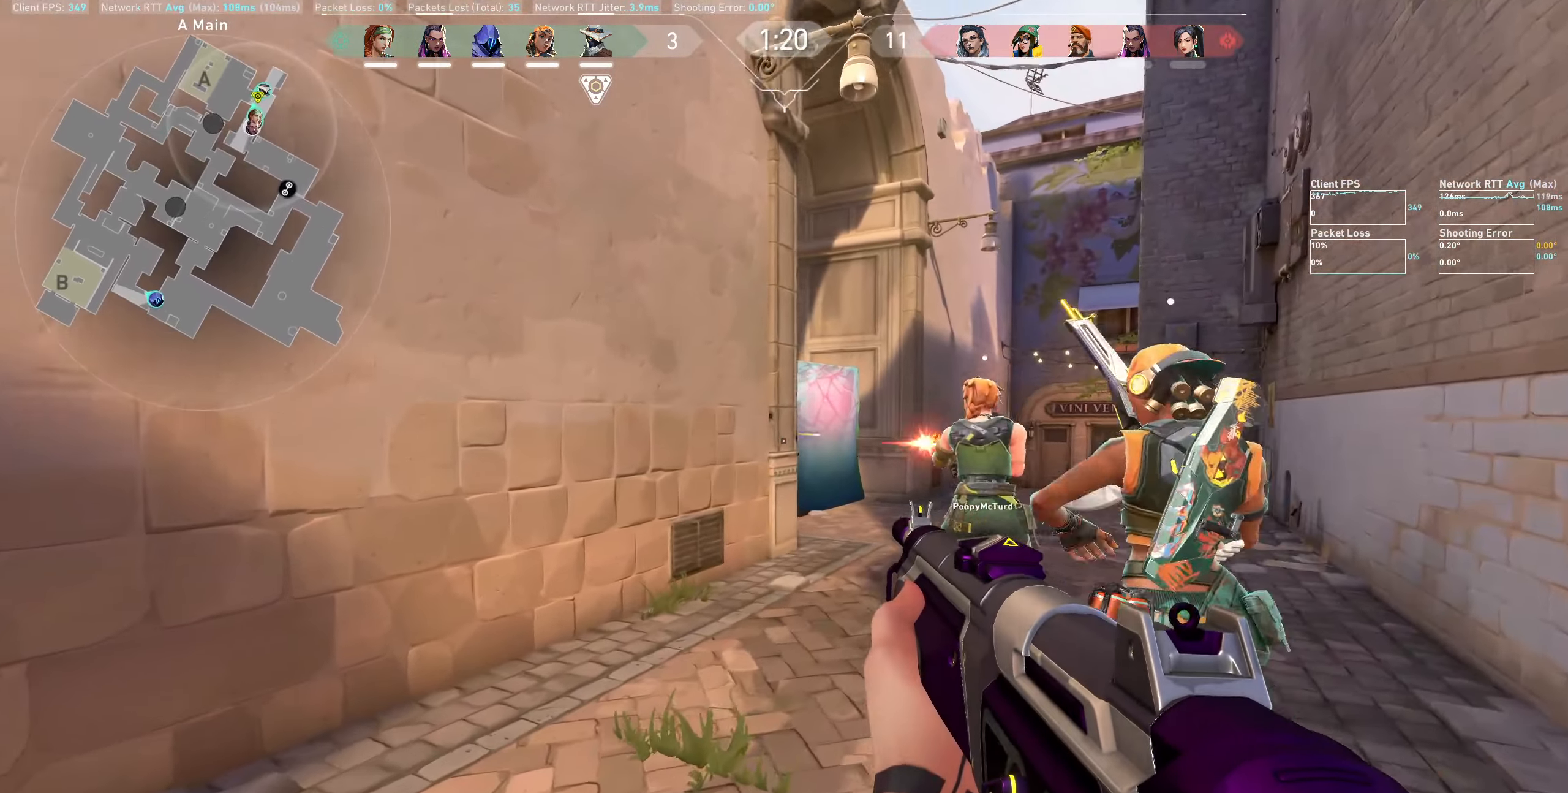
{"keys": ["d"], "mouse": [], "events": [[217, "w", "up"]]}
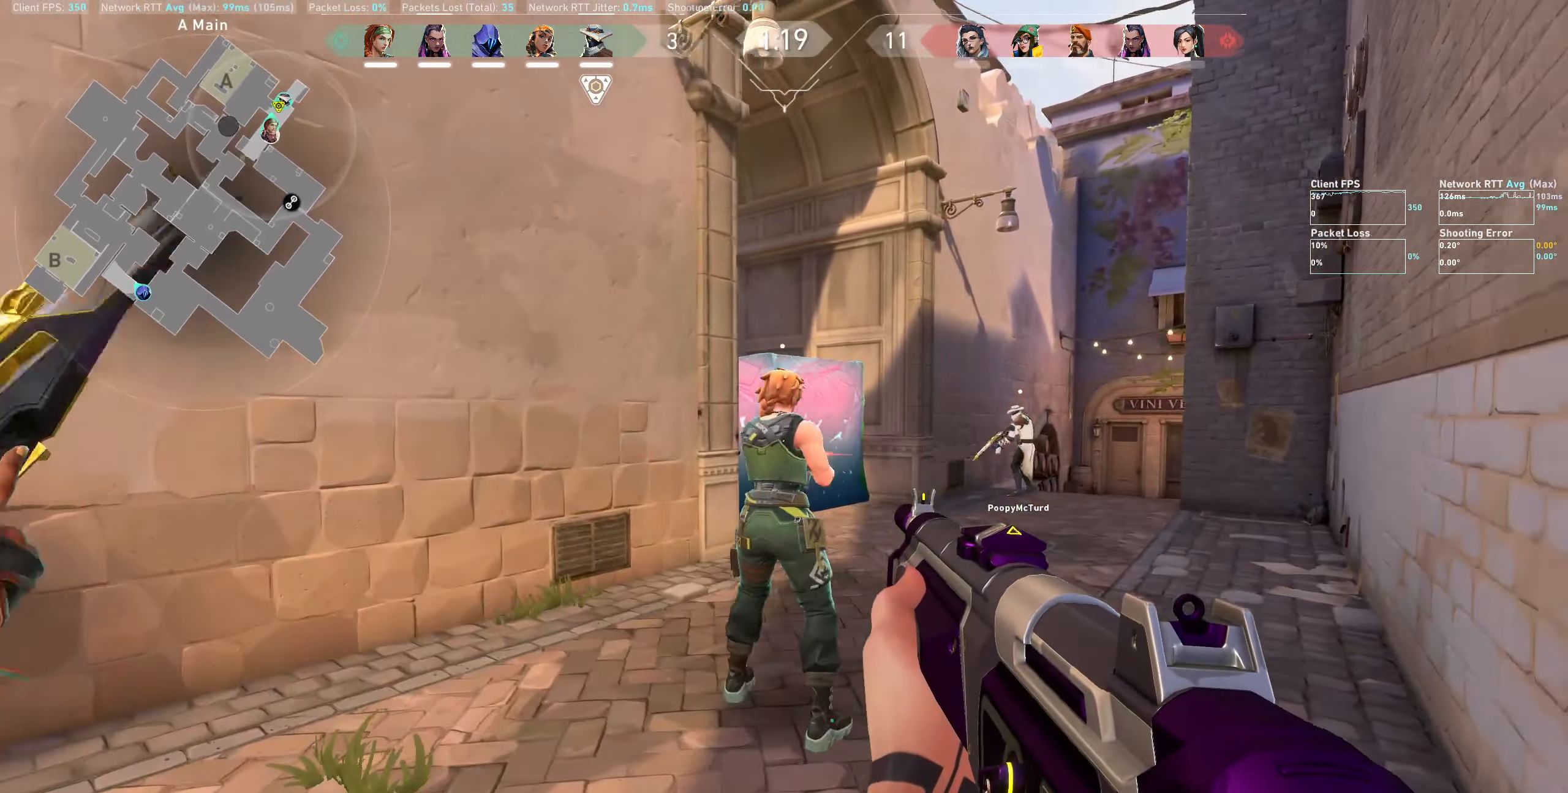
{"keys": [], "mouse": [], "events": [[134, "d", "up"]]}
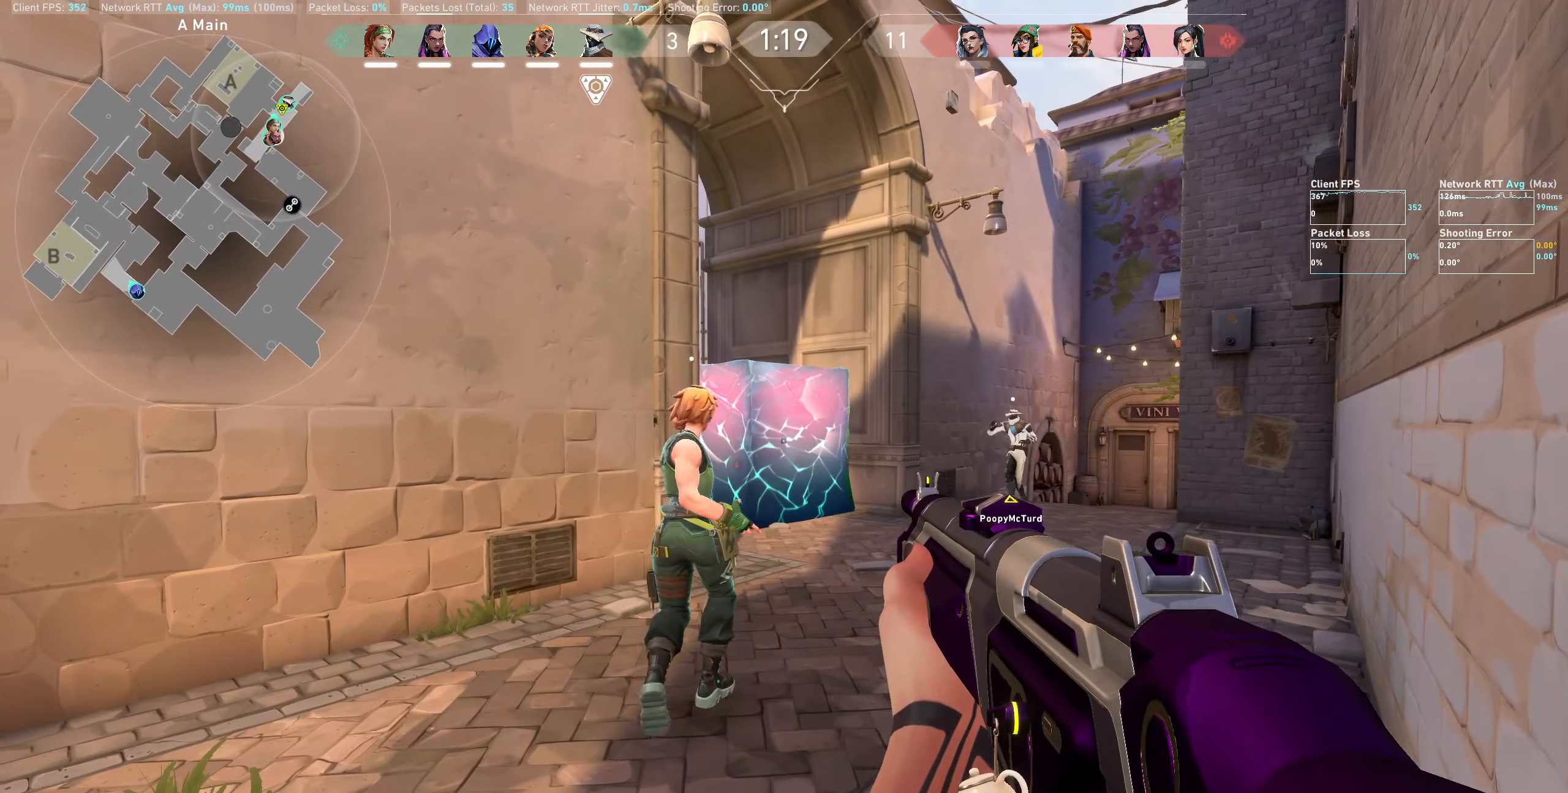
{"keys": [], "mouse": ["left"], "events": [[117, "mouse_left", "down"], [267, "mouse_left", "up"], [500, "mouse_left", "down"]]}
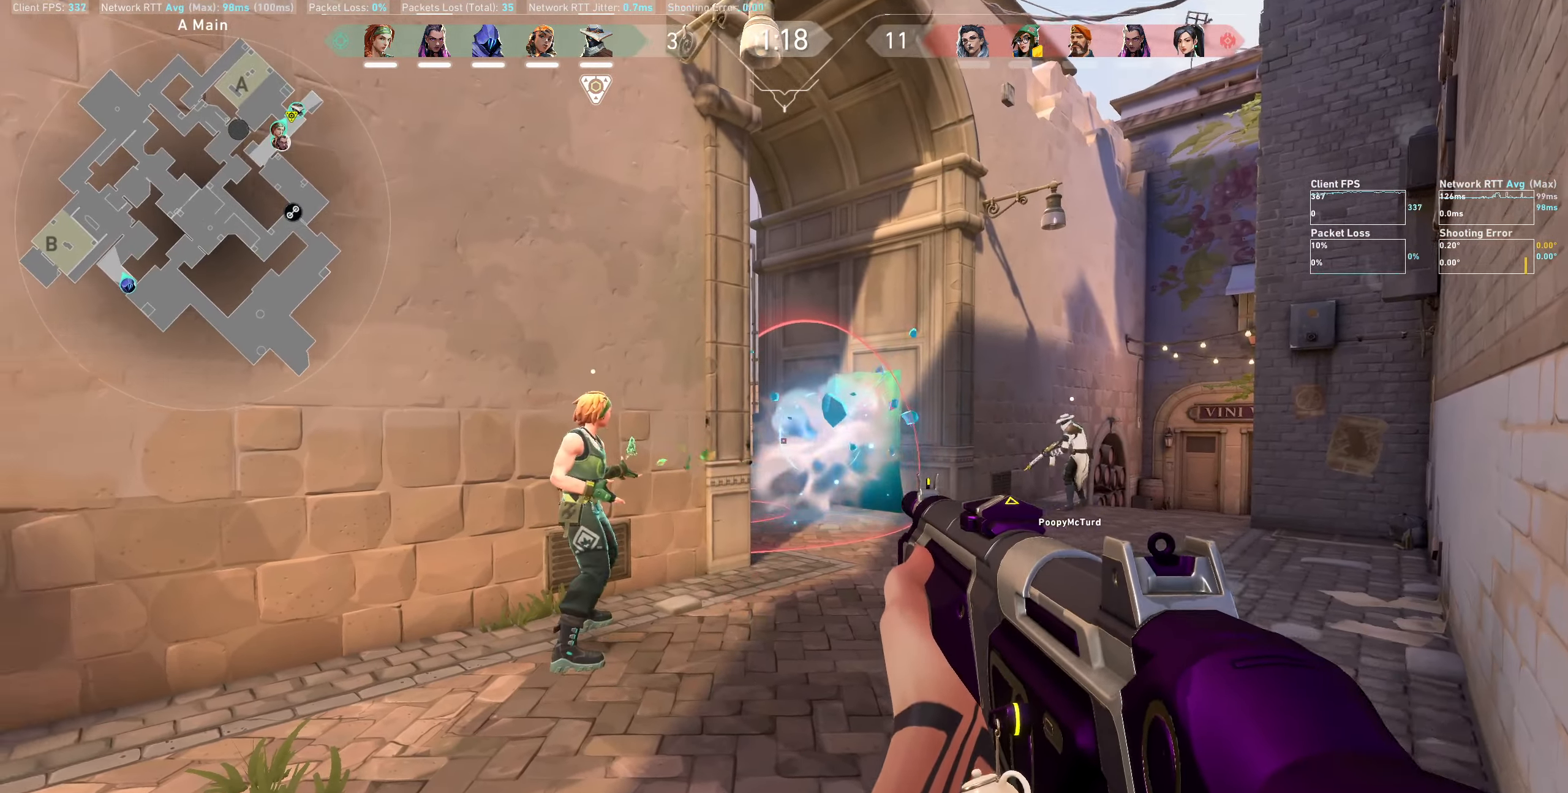
{"keys": ["a"], "mouse": [], "events": [[67, "mouse_left", "up"], [184, "a", "down"]]}
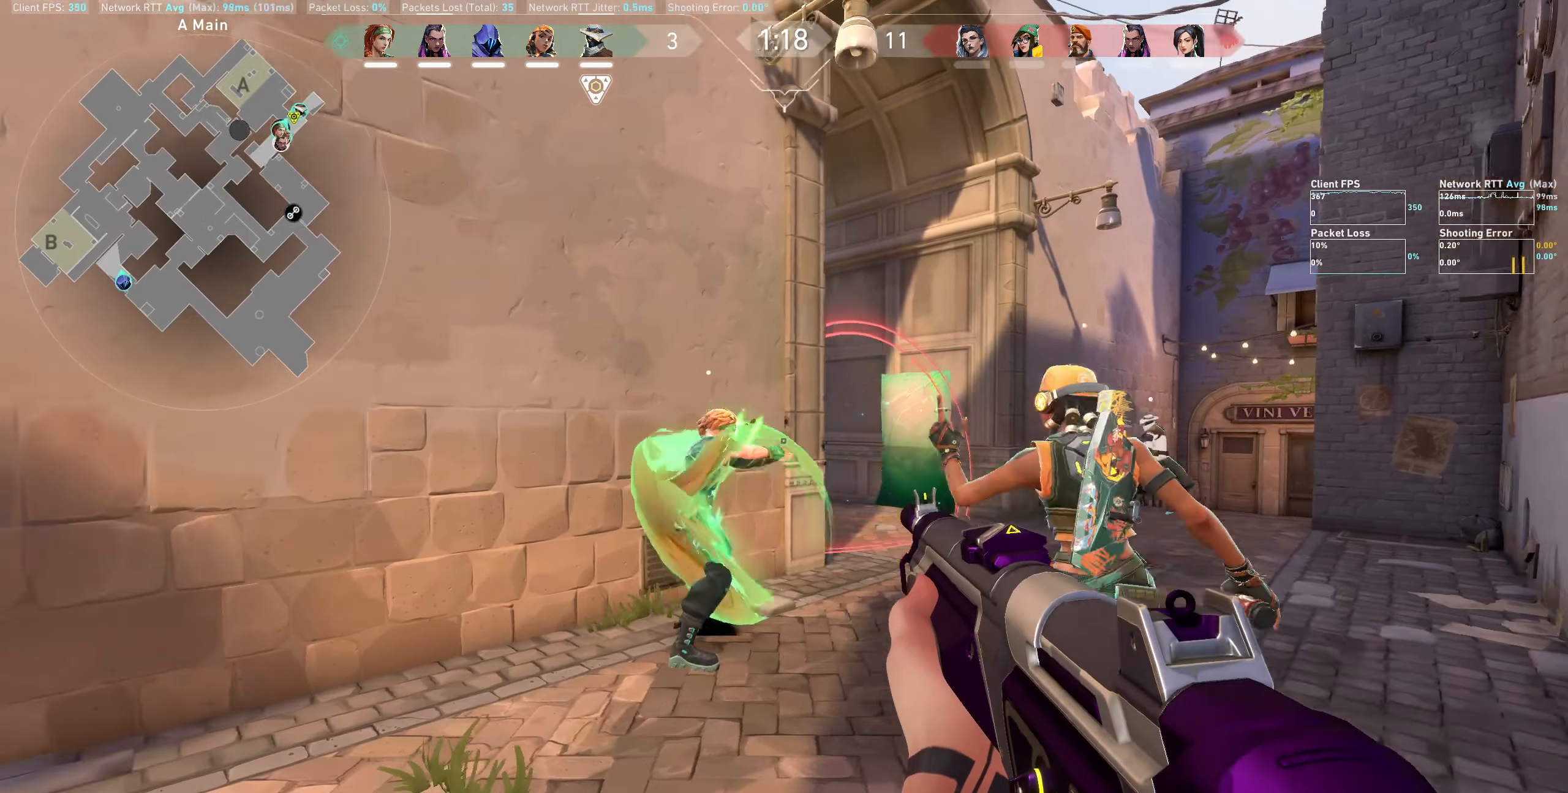
{"keys": [], "mouse": [], "events": [[84, "a", "up"], [117, "a", "down"], [484, "a", "up"]]}
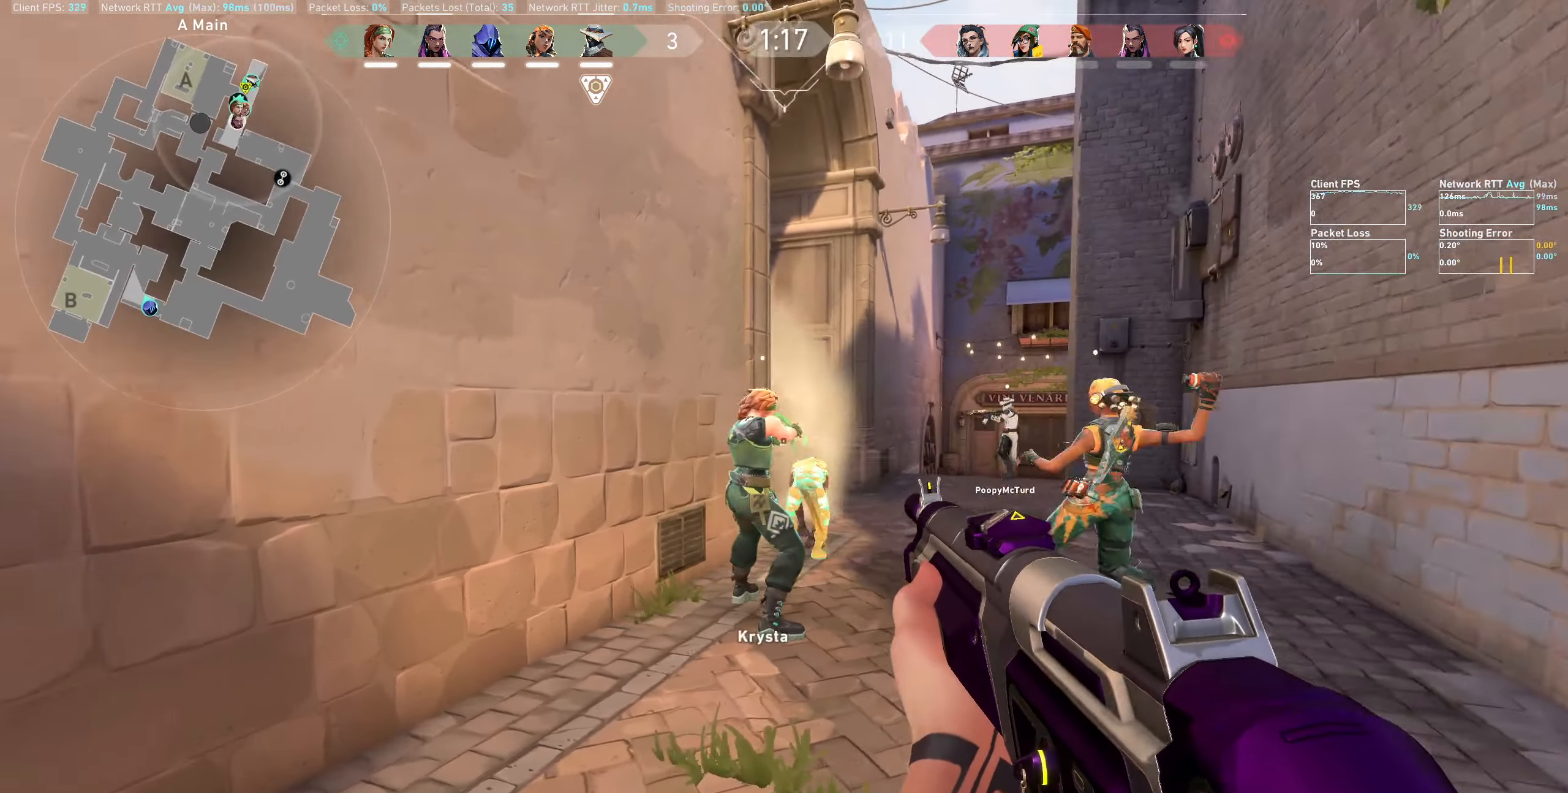
{"keys": [], "mouse": [], "events": []}
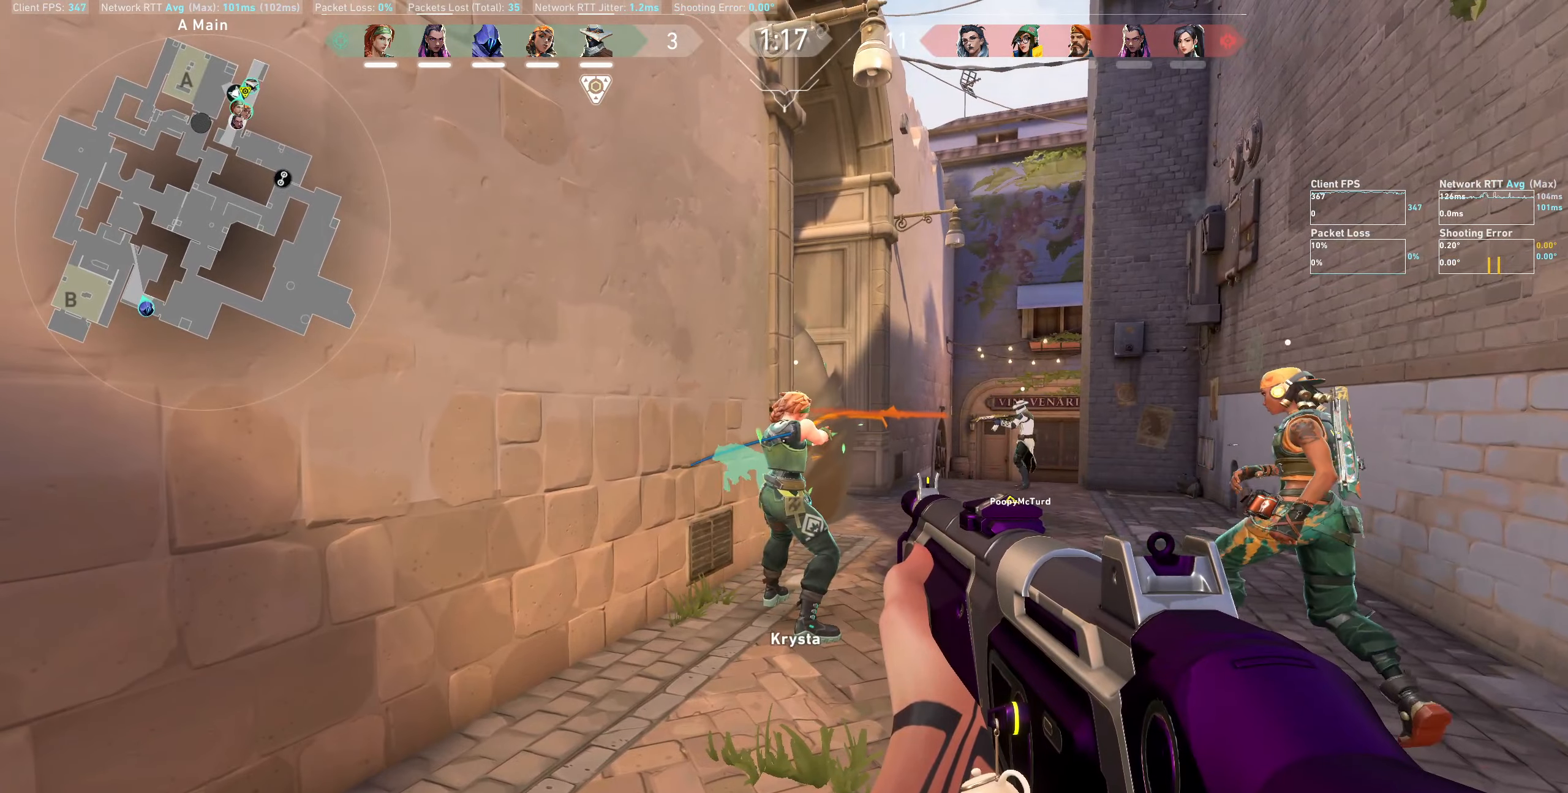
{"keys": [], "mouse": [], "events": [[83, "d", "down"], [316, "d", "up"]]}
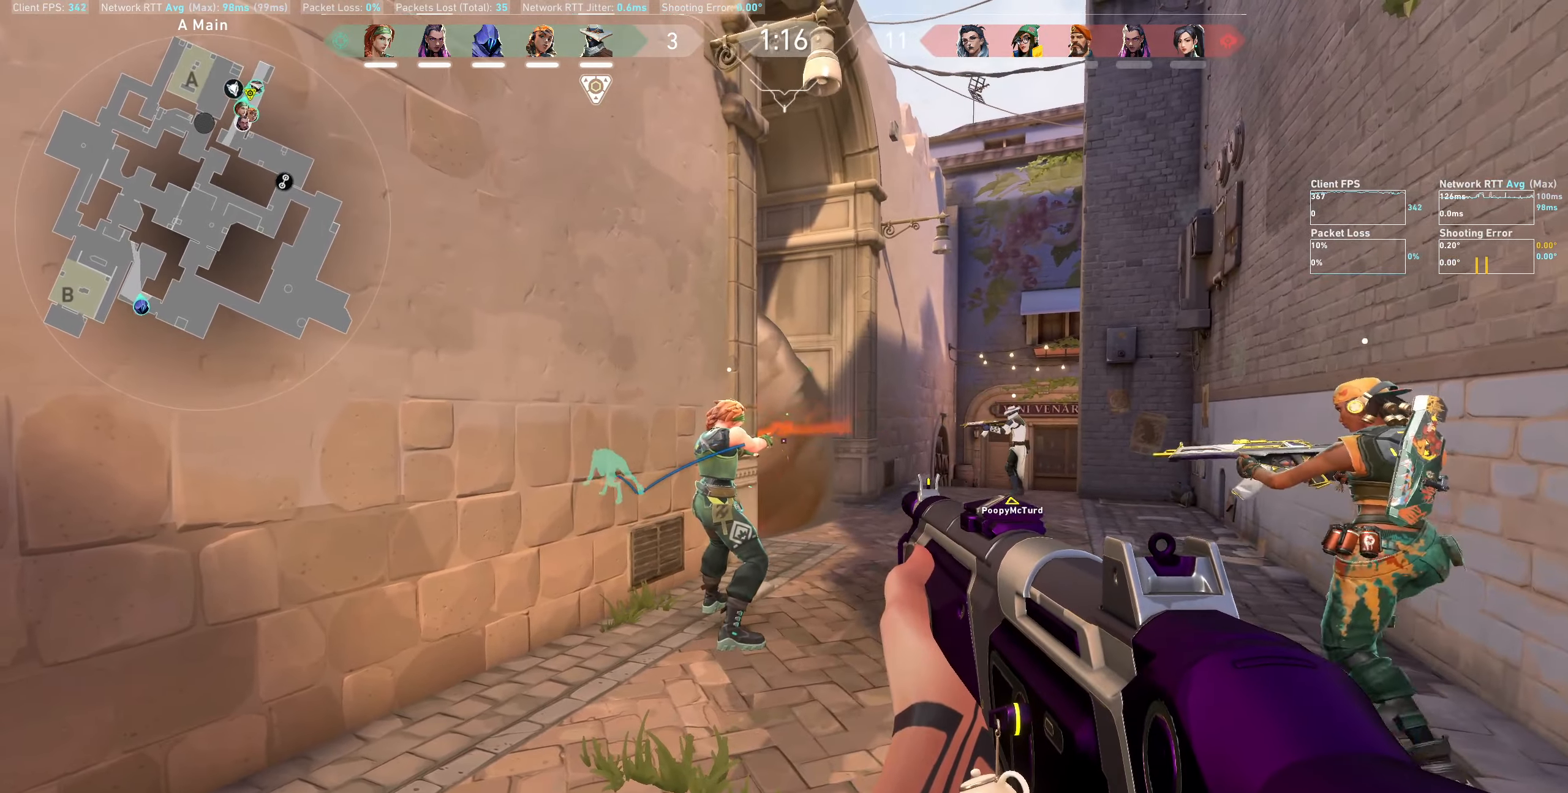
{"keys": [], "mouse": [], "events": [[133, "a", "down"], [133, "w", "down"], [433, "w", "up"], [466, "a", "up"]]}
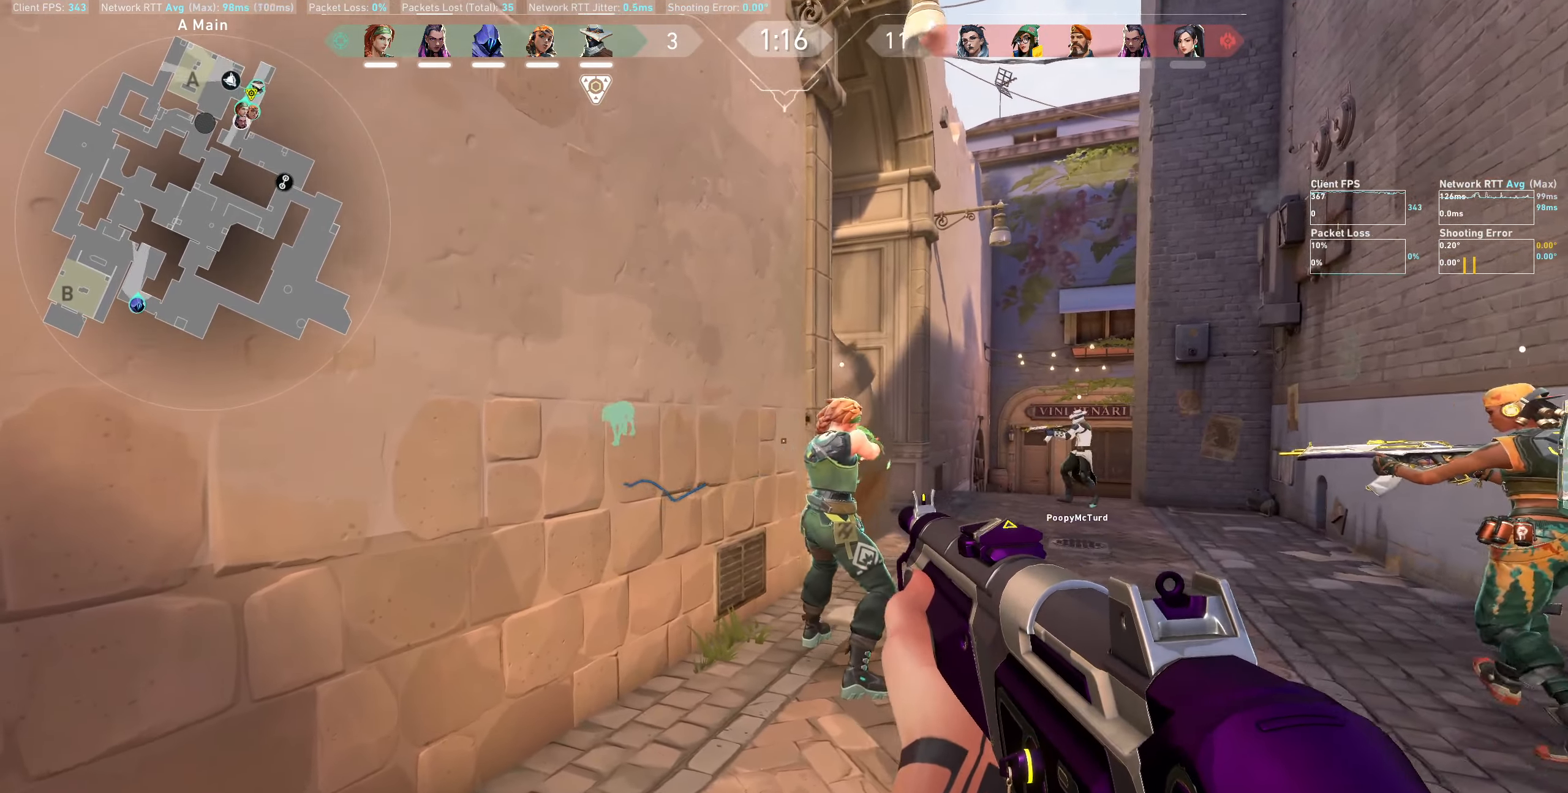
{"keys": [], "mouse": [], "events": []}
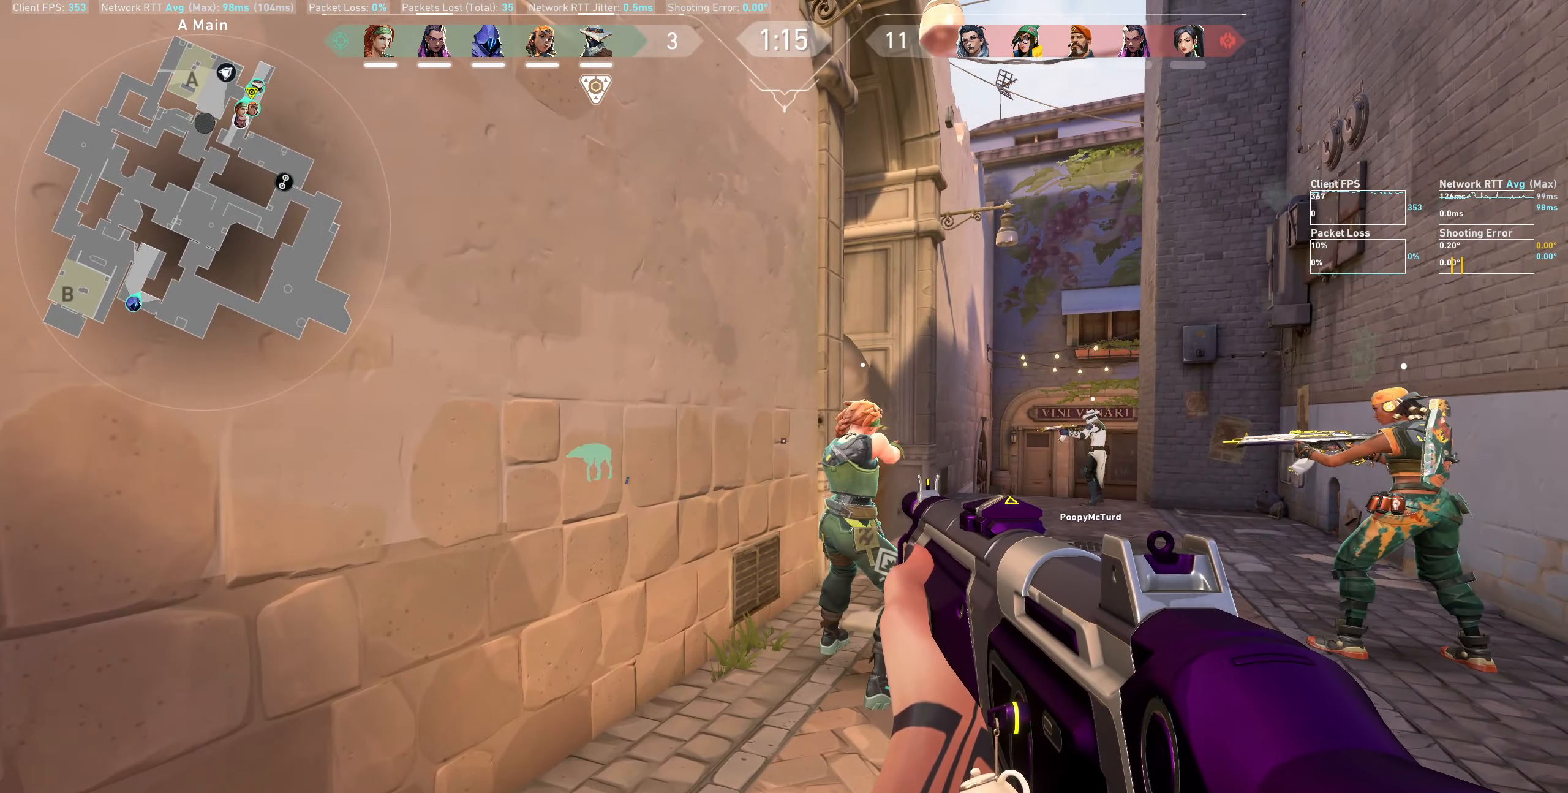
{"keys": [], "mouse": [], "events": []}
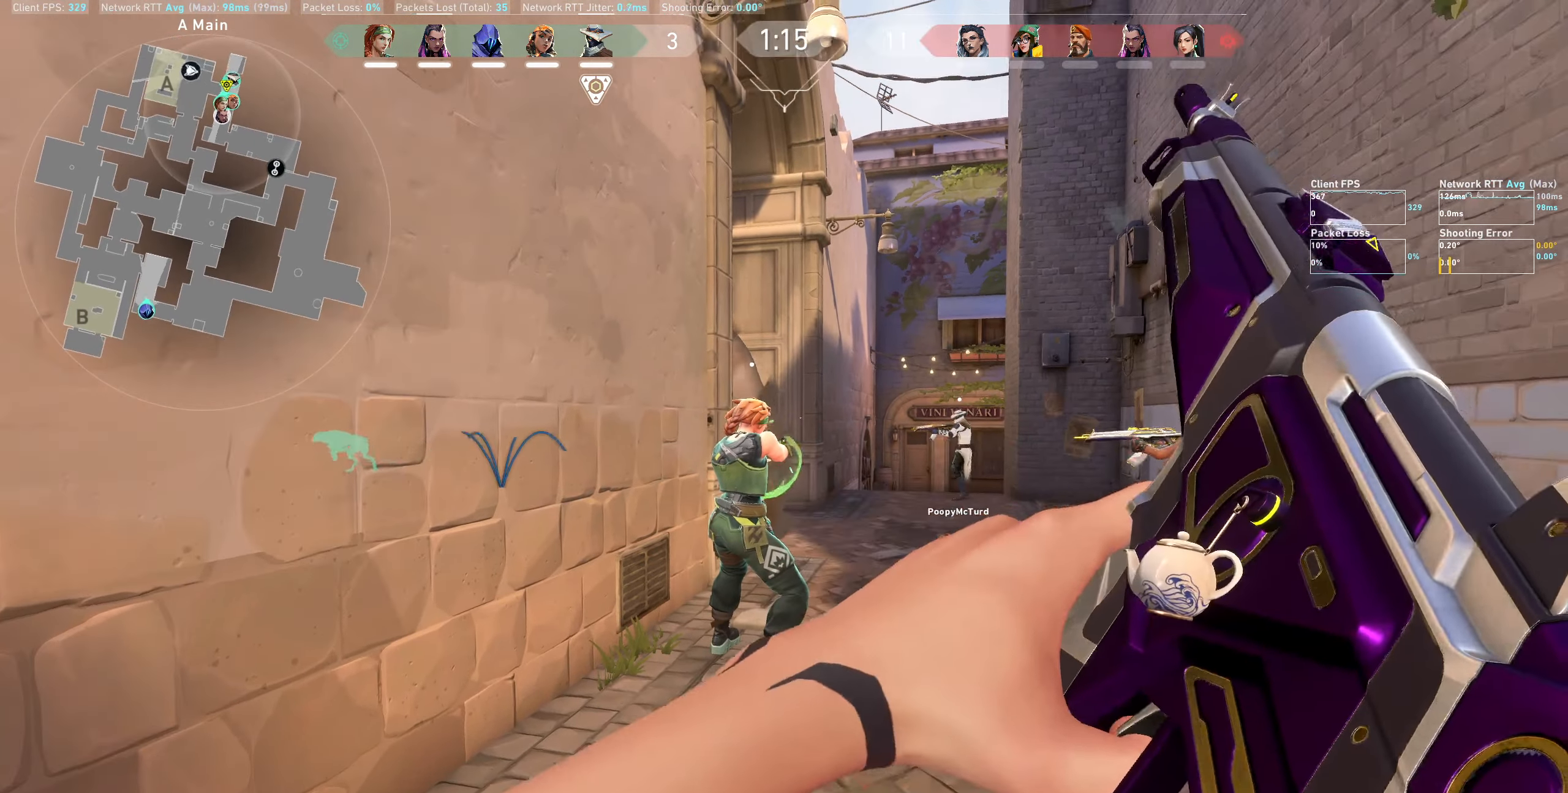
{"keys": [], "mouse": [], "events": []}
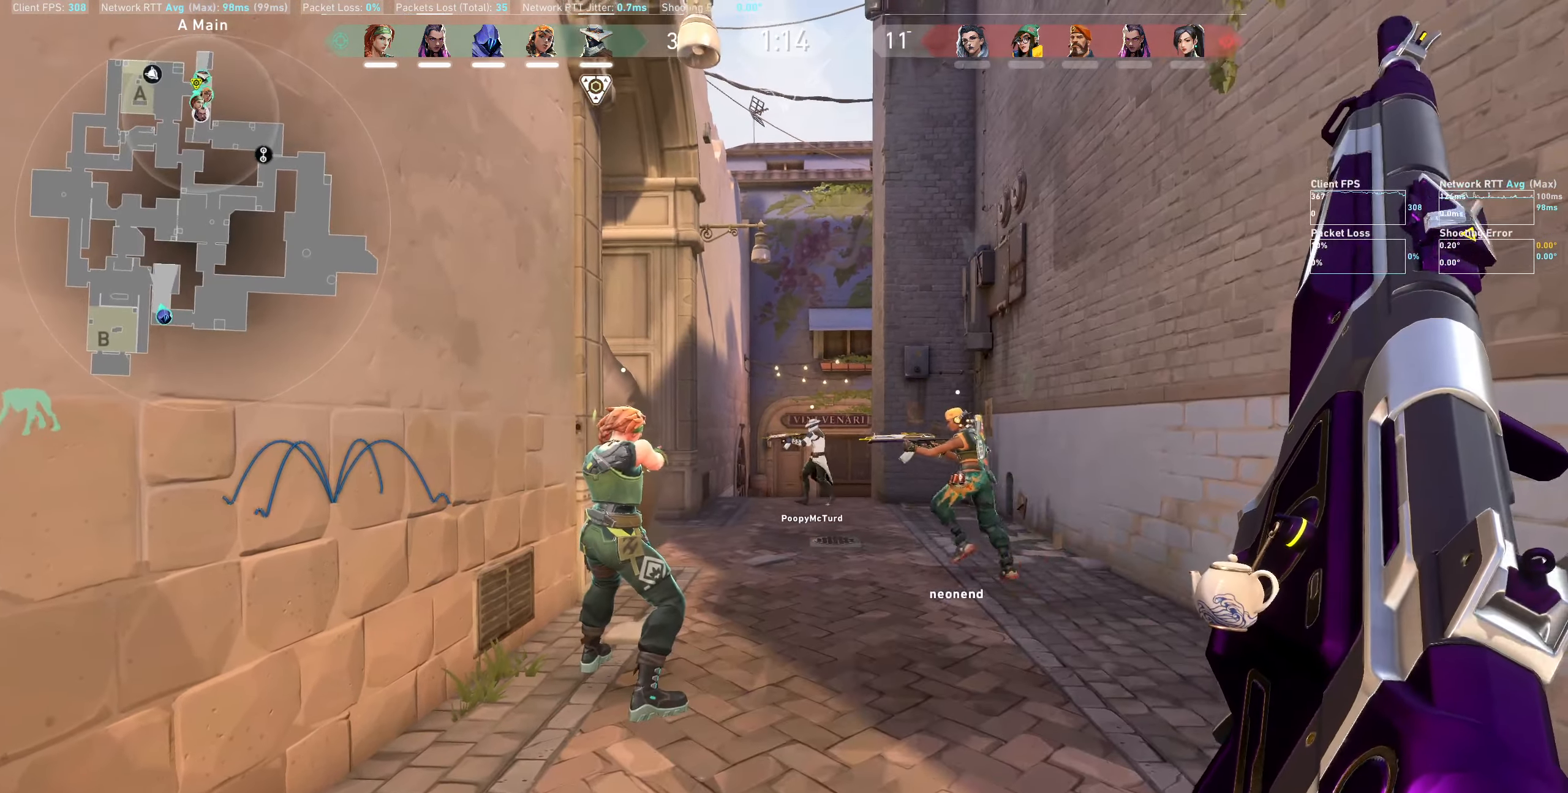
{"keys": ["w"], "mouse": [], "events": [[466, "w", "down"]]}
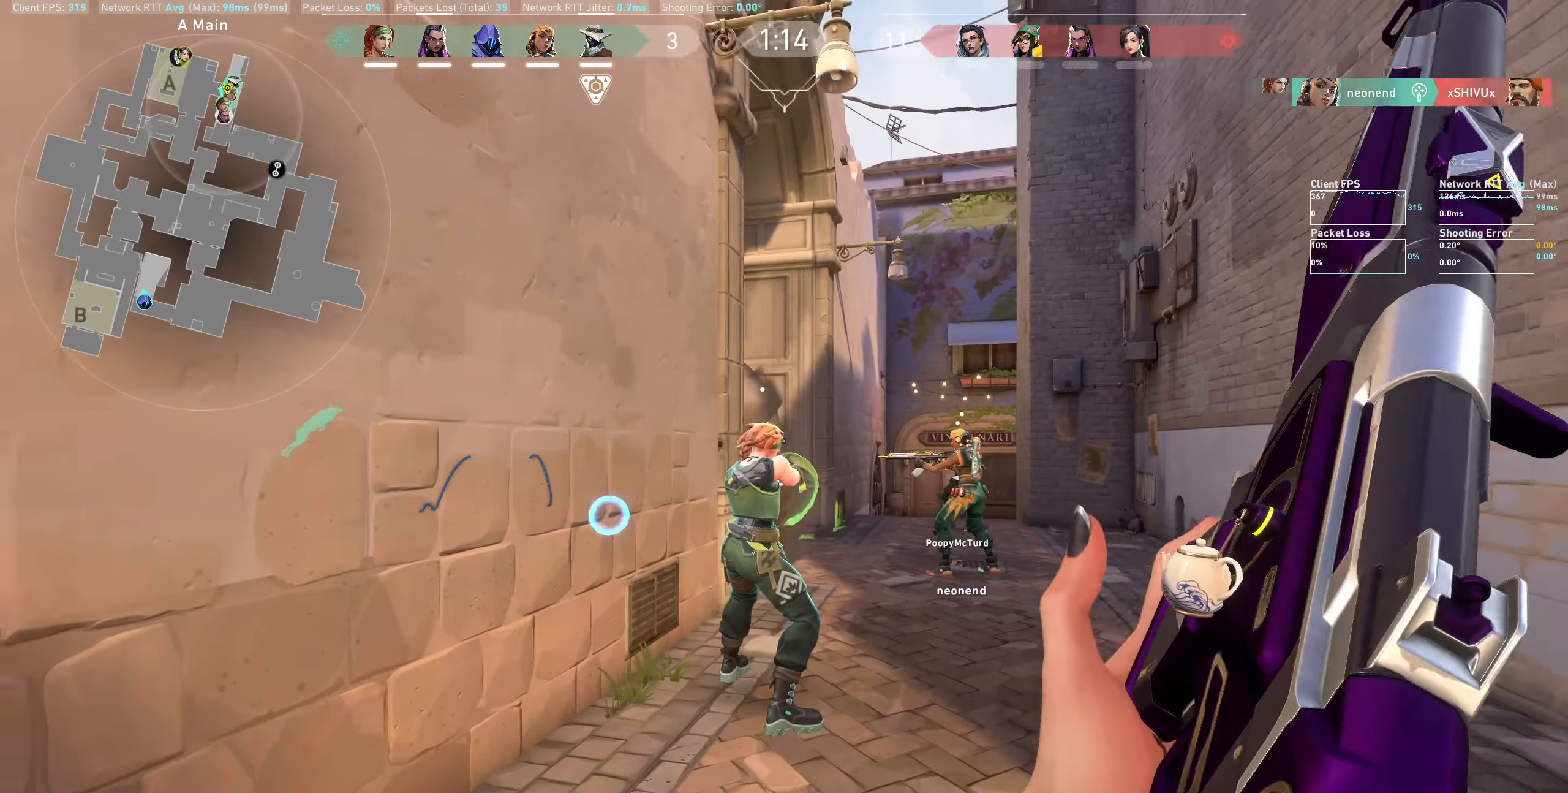
{"keys": [], "mouse": [], "events": [[16, "d", "down"], [166, "d", "up"], [183, "w", "up"]]}
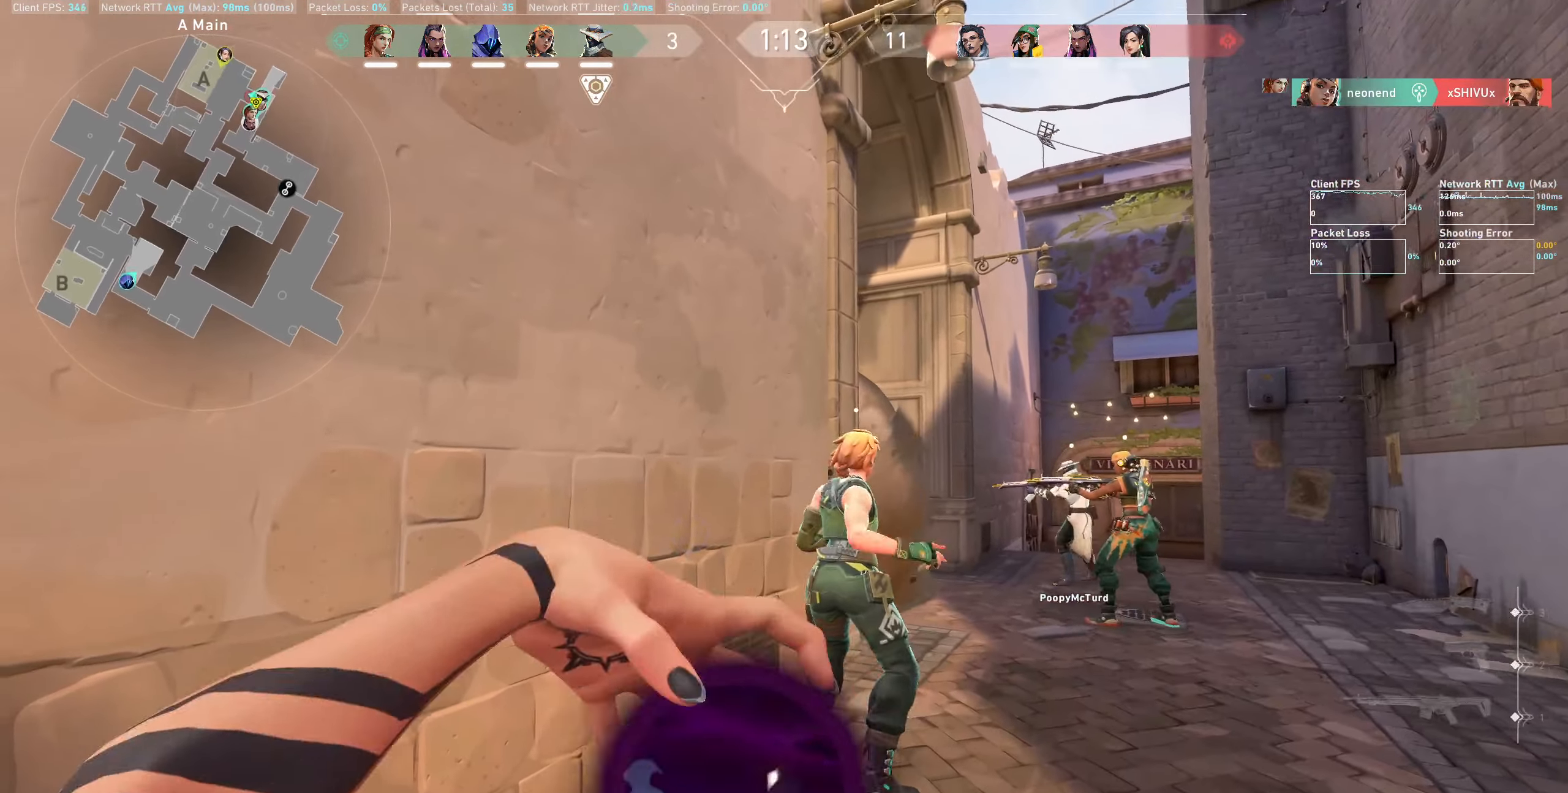
{"keys": ["d", "w"], "mouse": [], "events": [[50, "w", "down"], [233, "d", "down"]]}
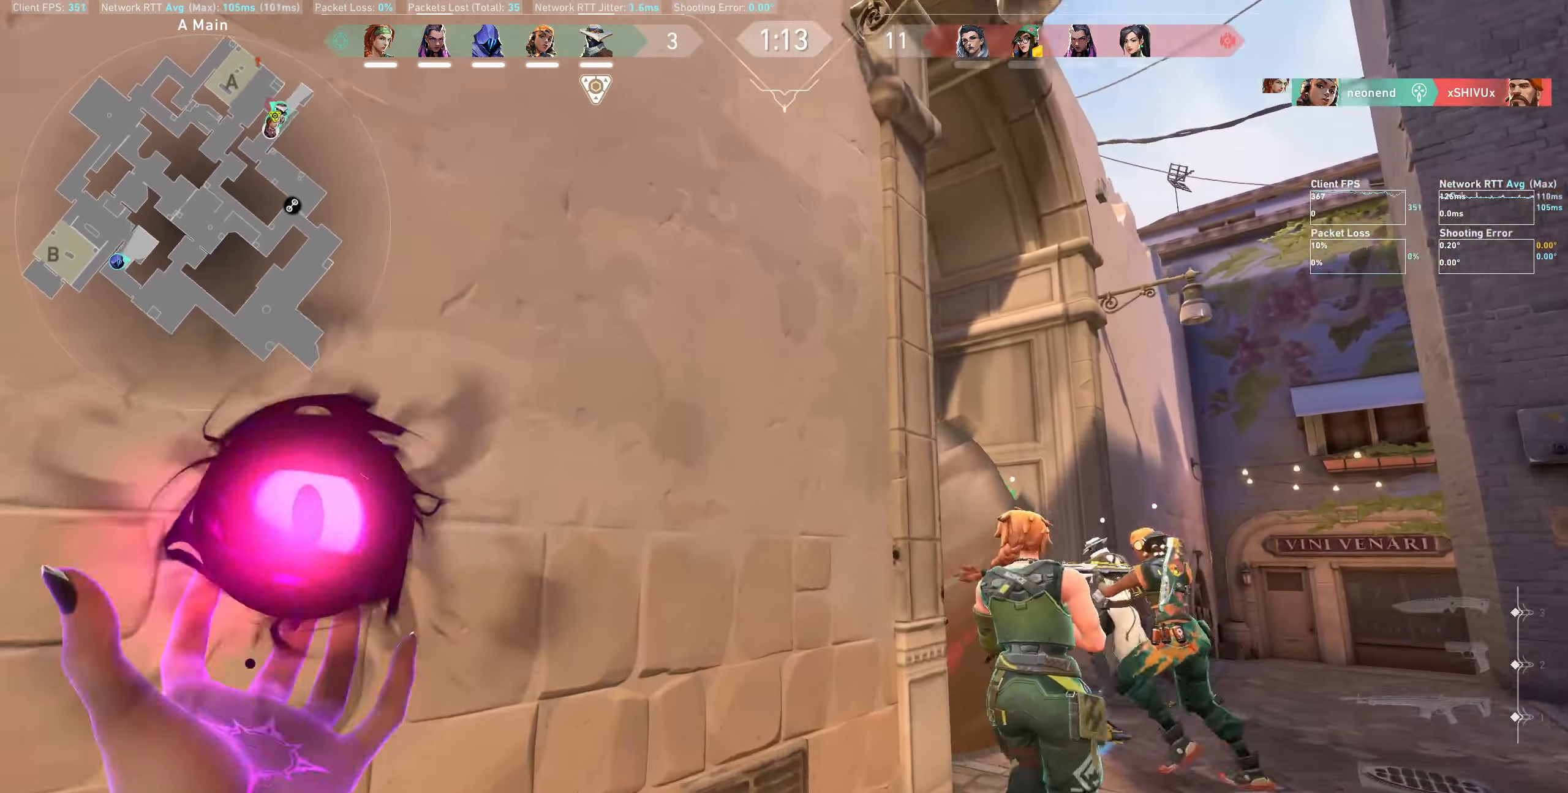
{"keys": ["d", "w"], "mouse": [], "events": []}
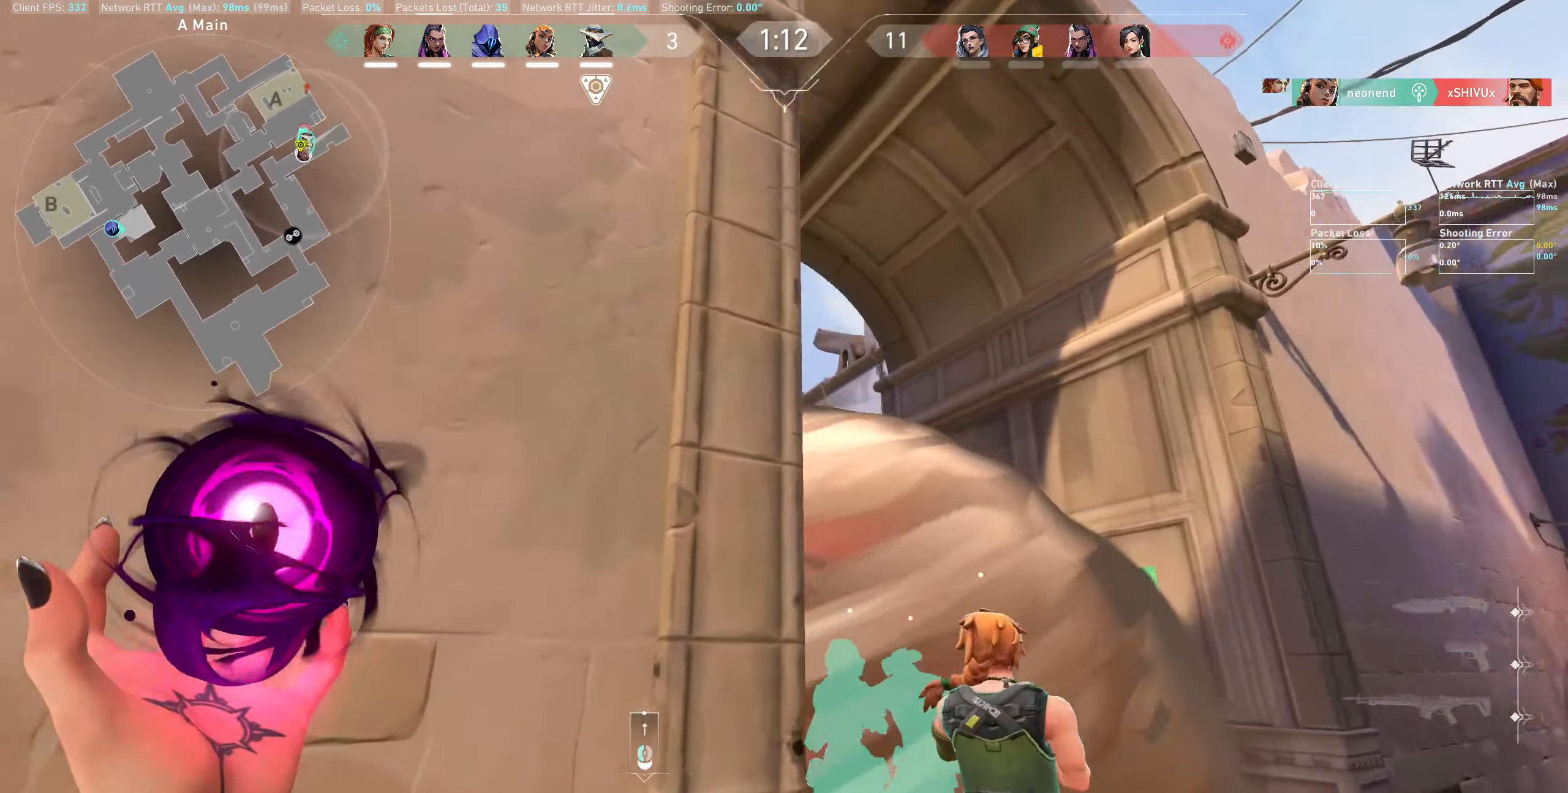
{"keys": ["w"], "mouse": [], "events": [[367, "d", "up"]]}
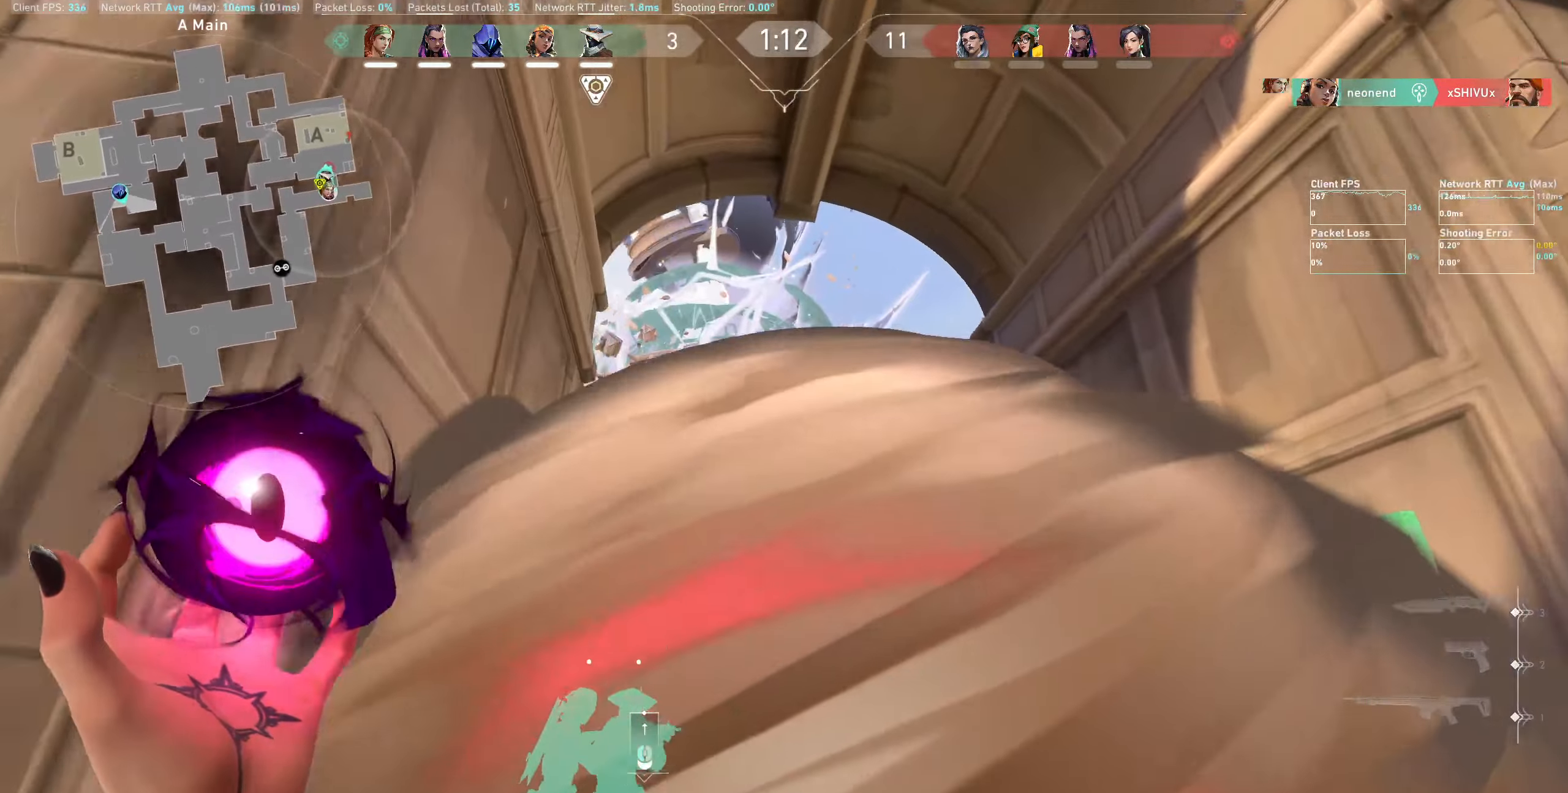
{"keys": ["w"], "mouse": [], "events": []}
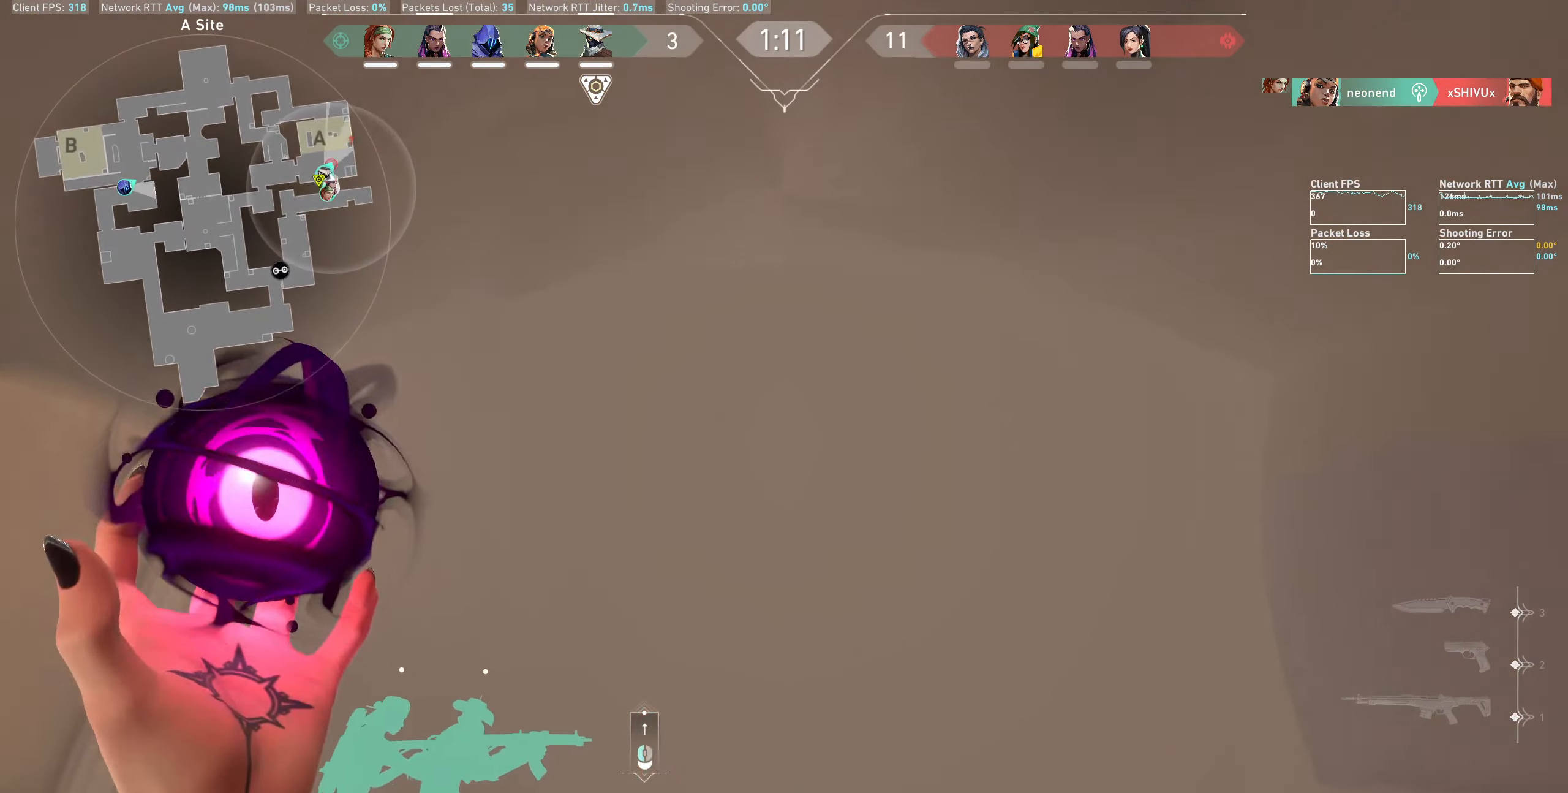
{"keys": [], "mouse": [], "events": [[33, "mouse_left", "down"], [67, "w", "up"], [417, "mouse_left", "up"]]}
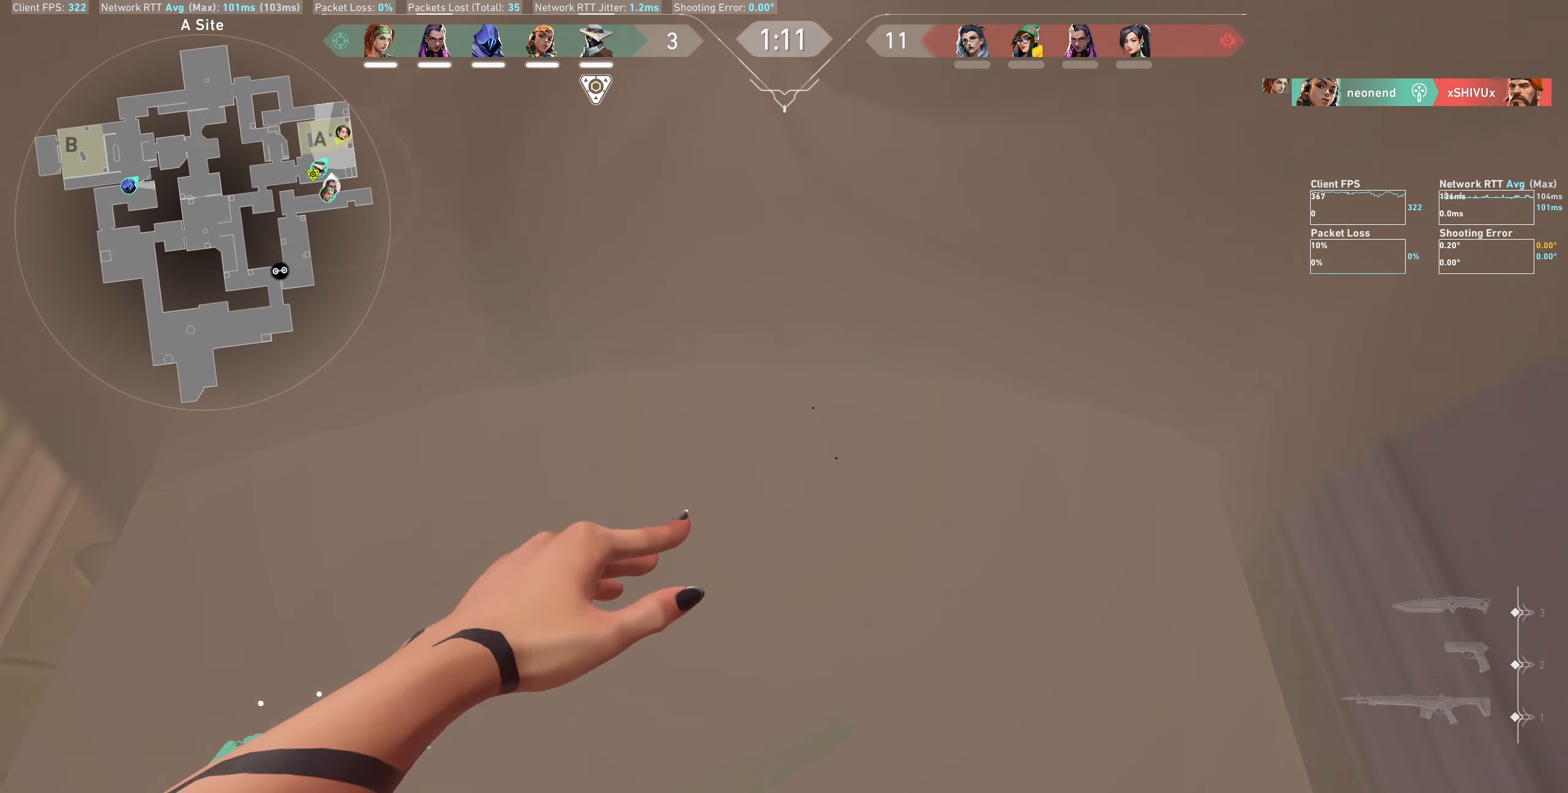
{"keys": ["w"], "mouse": [], "events": [[17, "w", "down"]]}
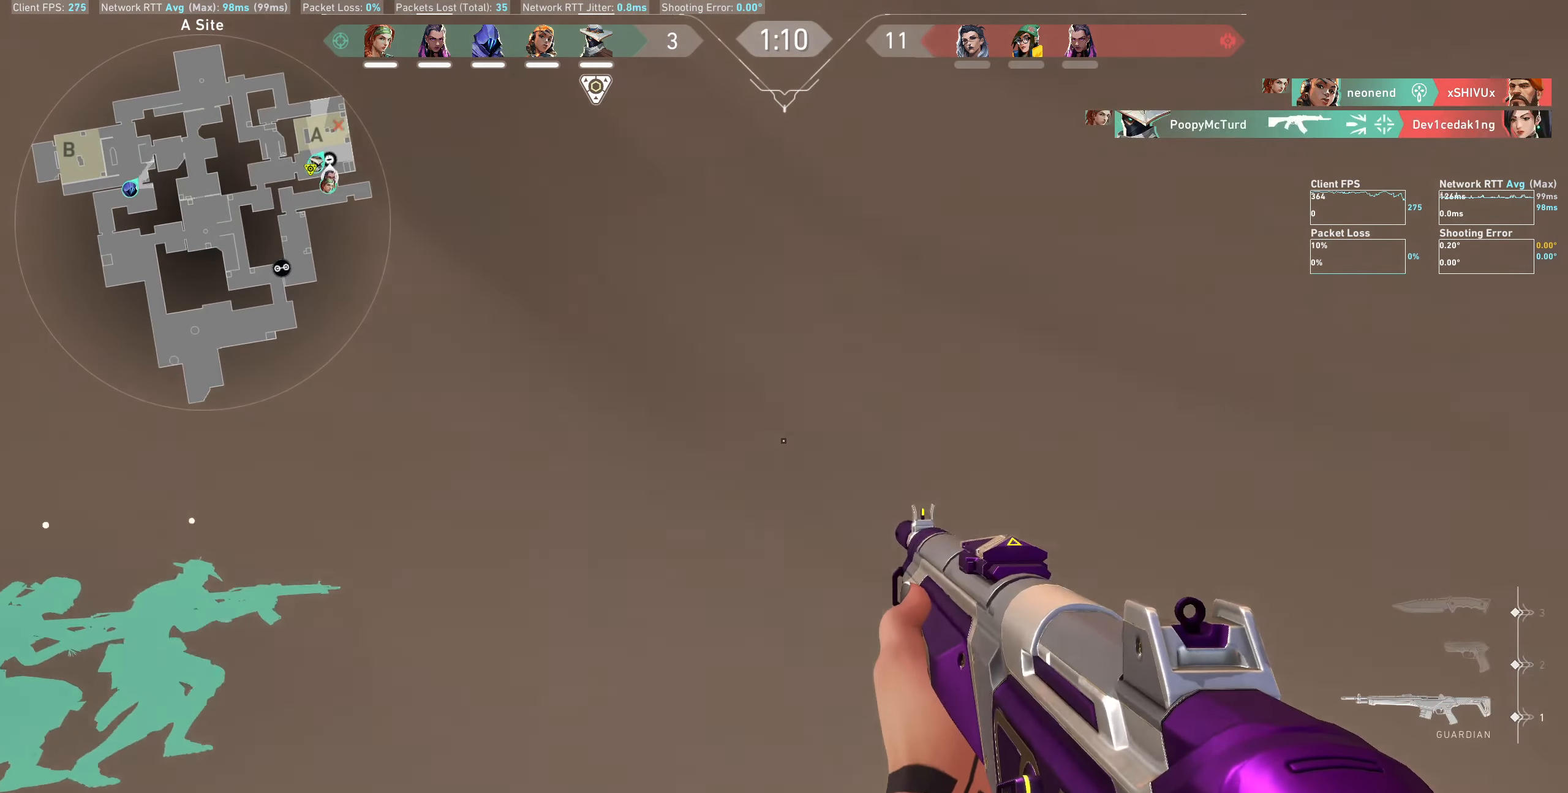
{"keys": ["d", "w"], "mouse": [], "events": [[367, "d", "down"]]}
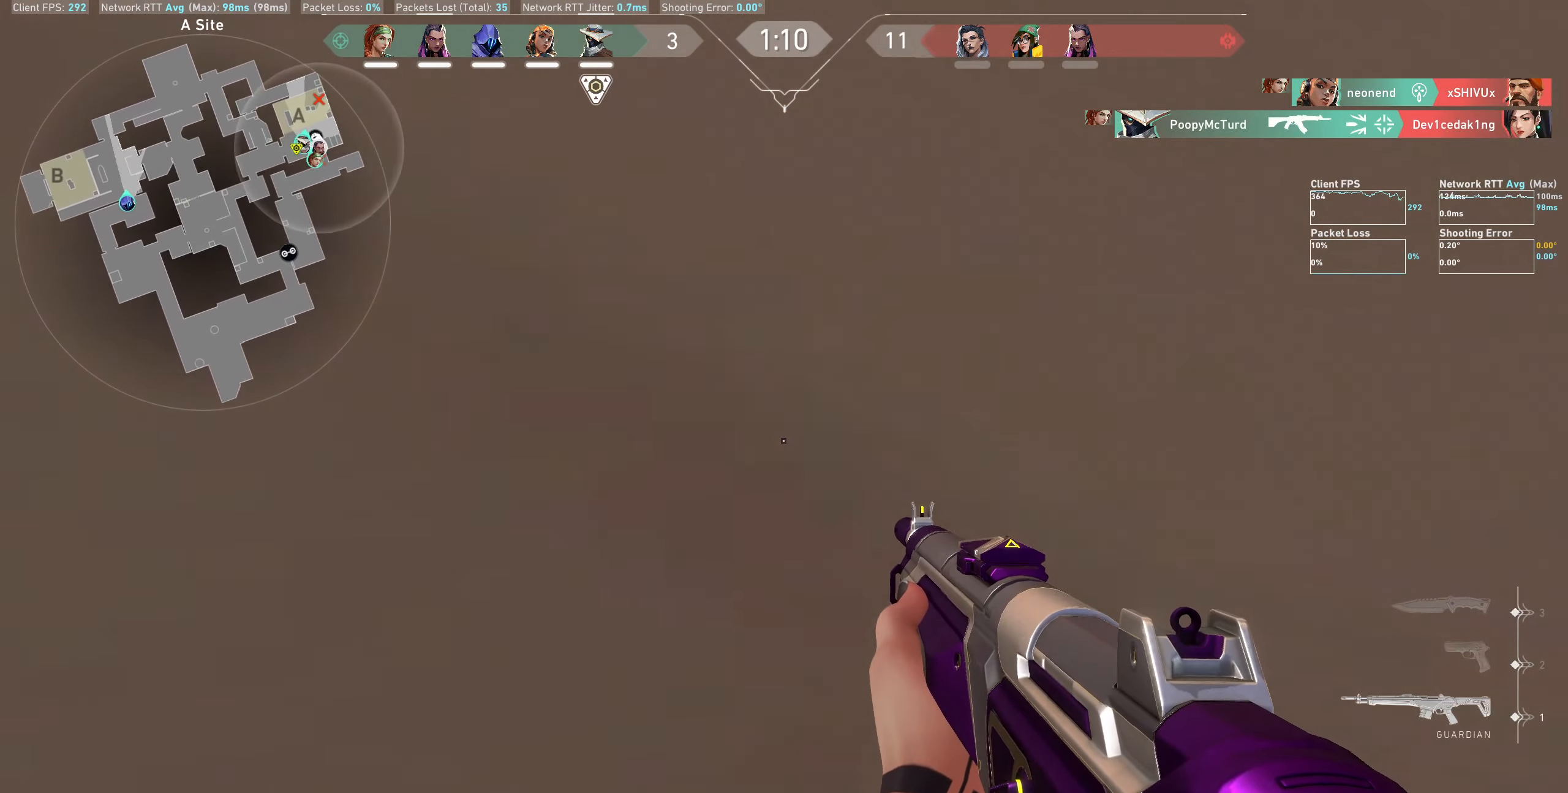
{"keys": ["d"], "mouse": [], "events": [[167, "w", "up"]]}
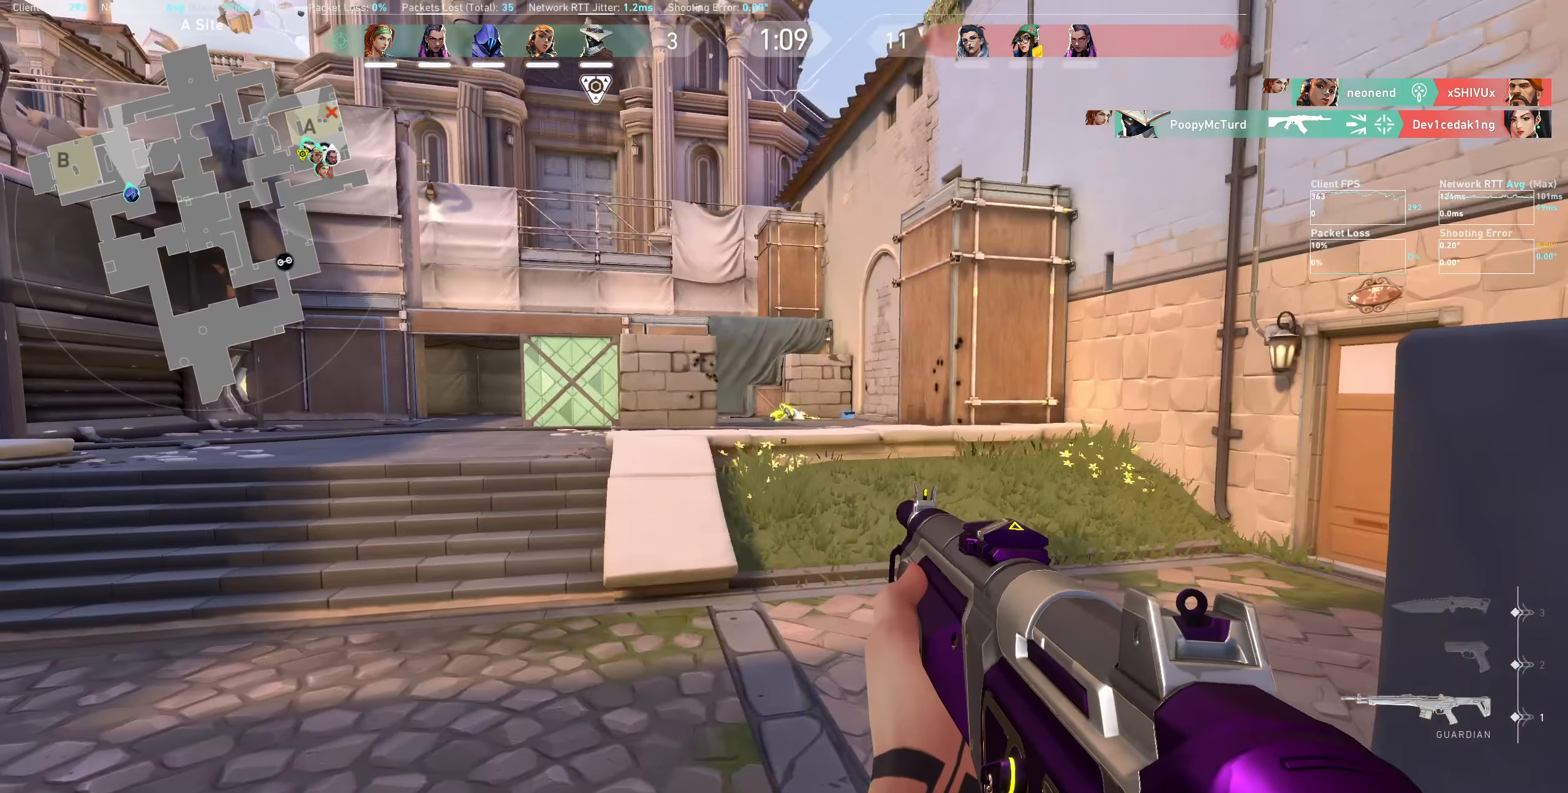
{"keys": [], "mouse": [], "events": [[400, "d", "up"]]}
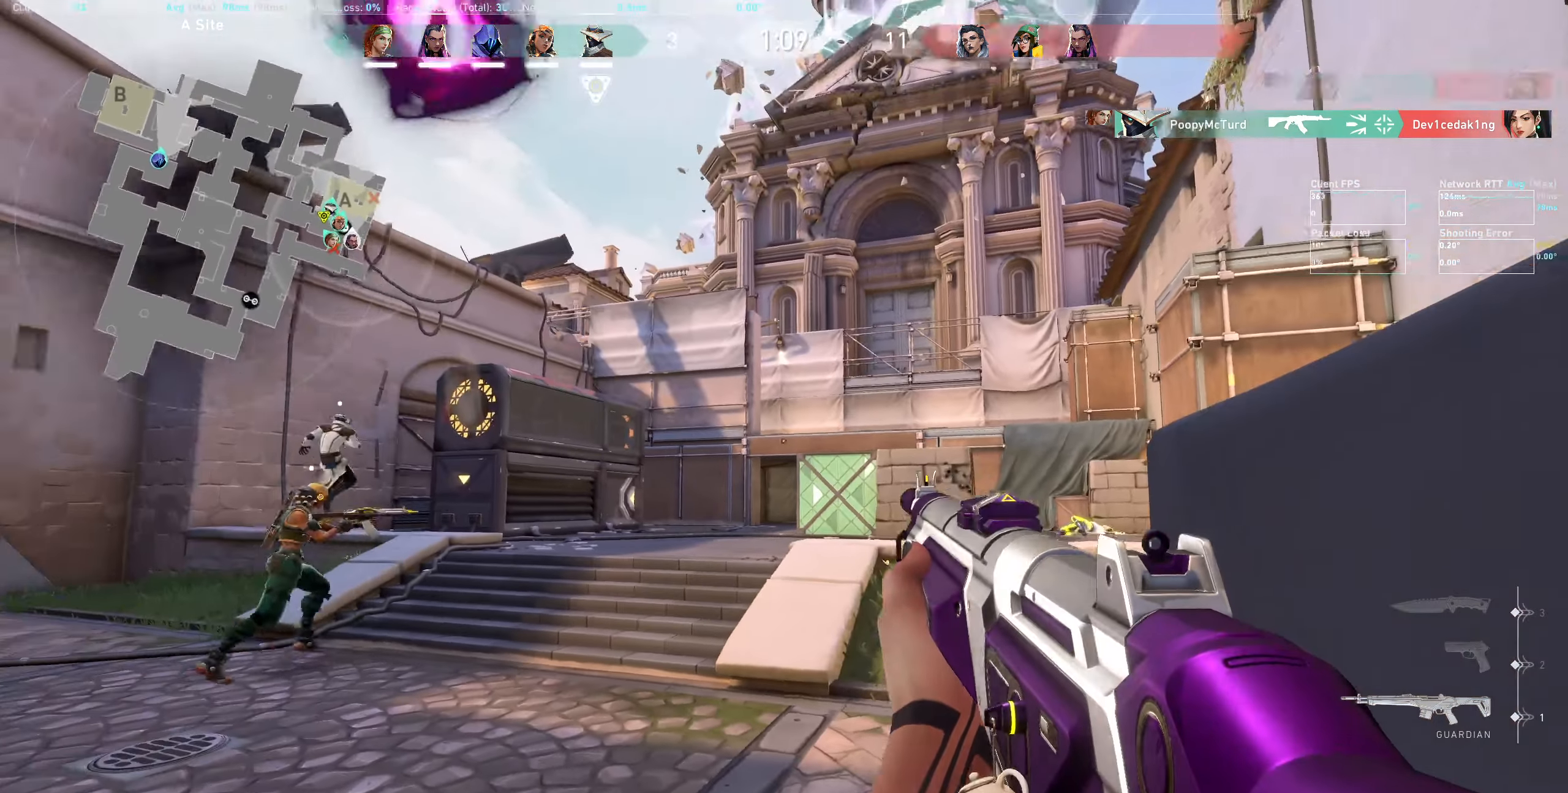
{"keys": ["d"], "mouse": [], "events": [[117, "a", "down"], [300, "a", "up"], [417, "d", "down"]]}
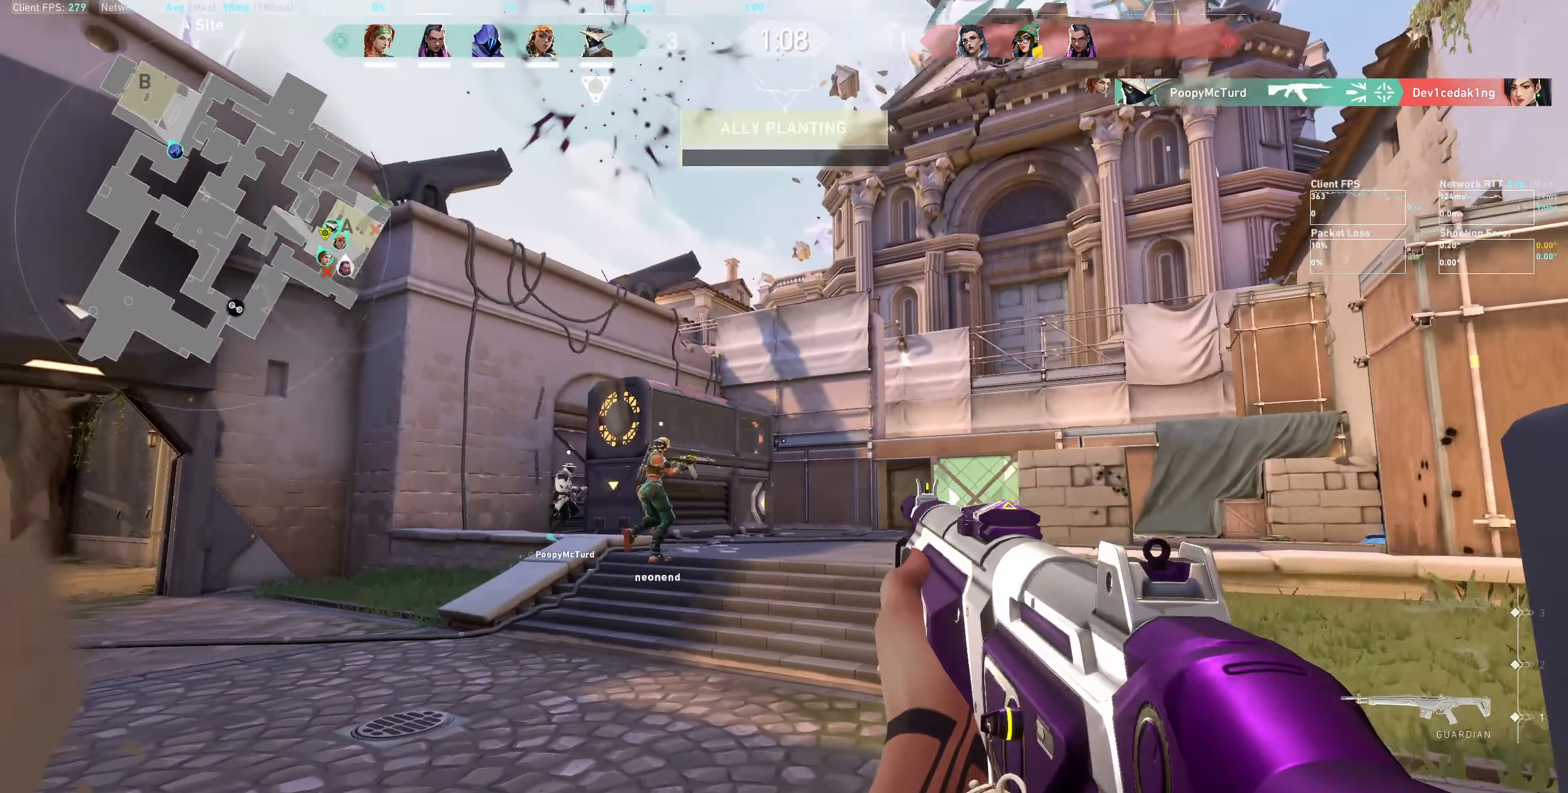
{"keys": ["d"], "mouse": [], "events": []}
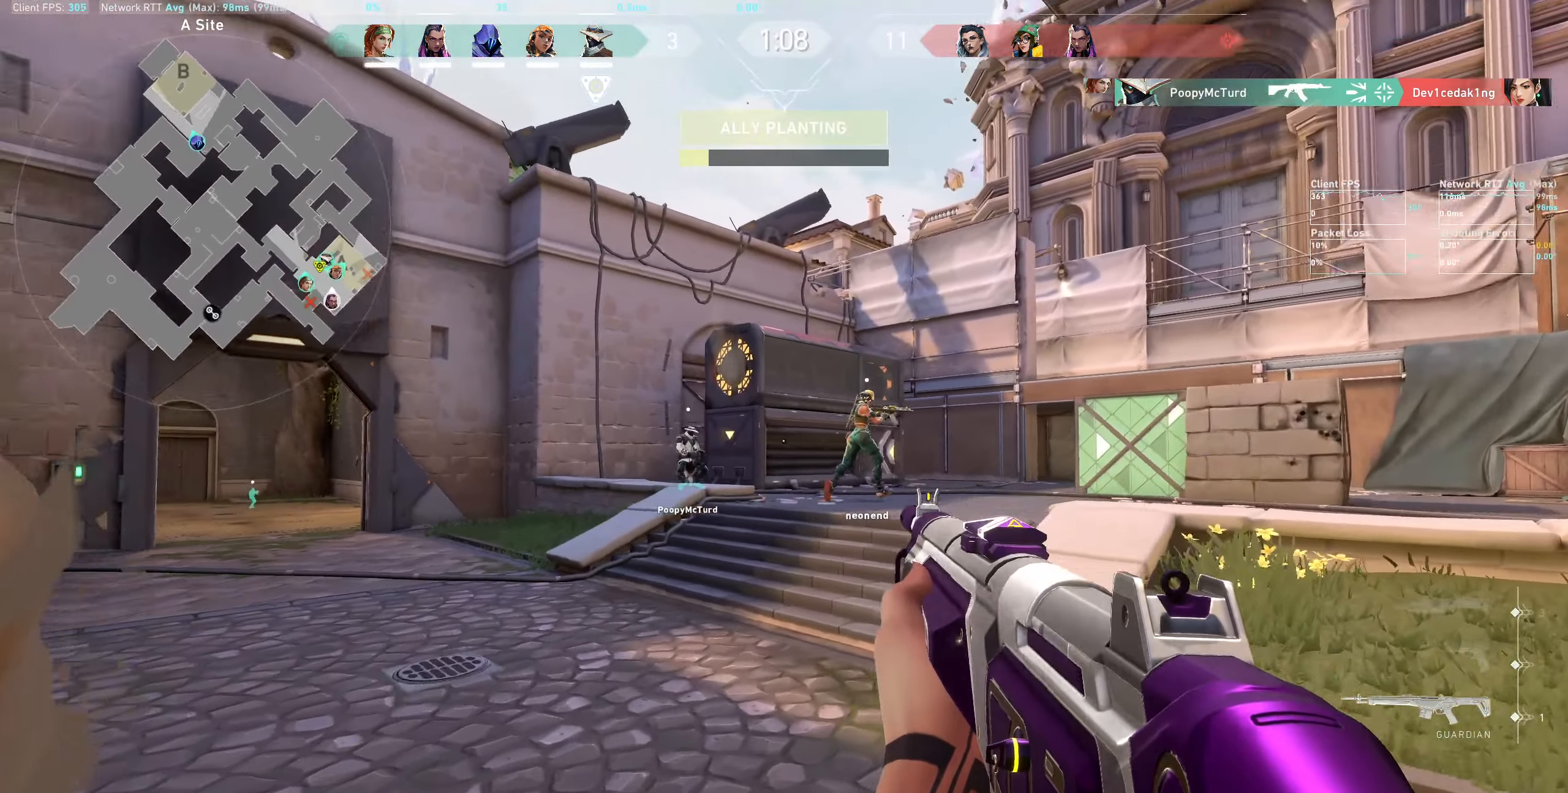
{"keys": ["d"], "mouse": [], "events": []}
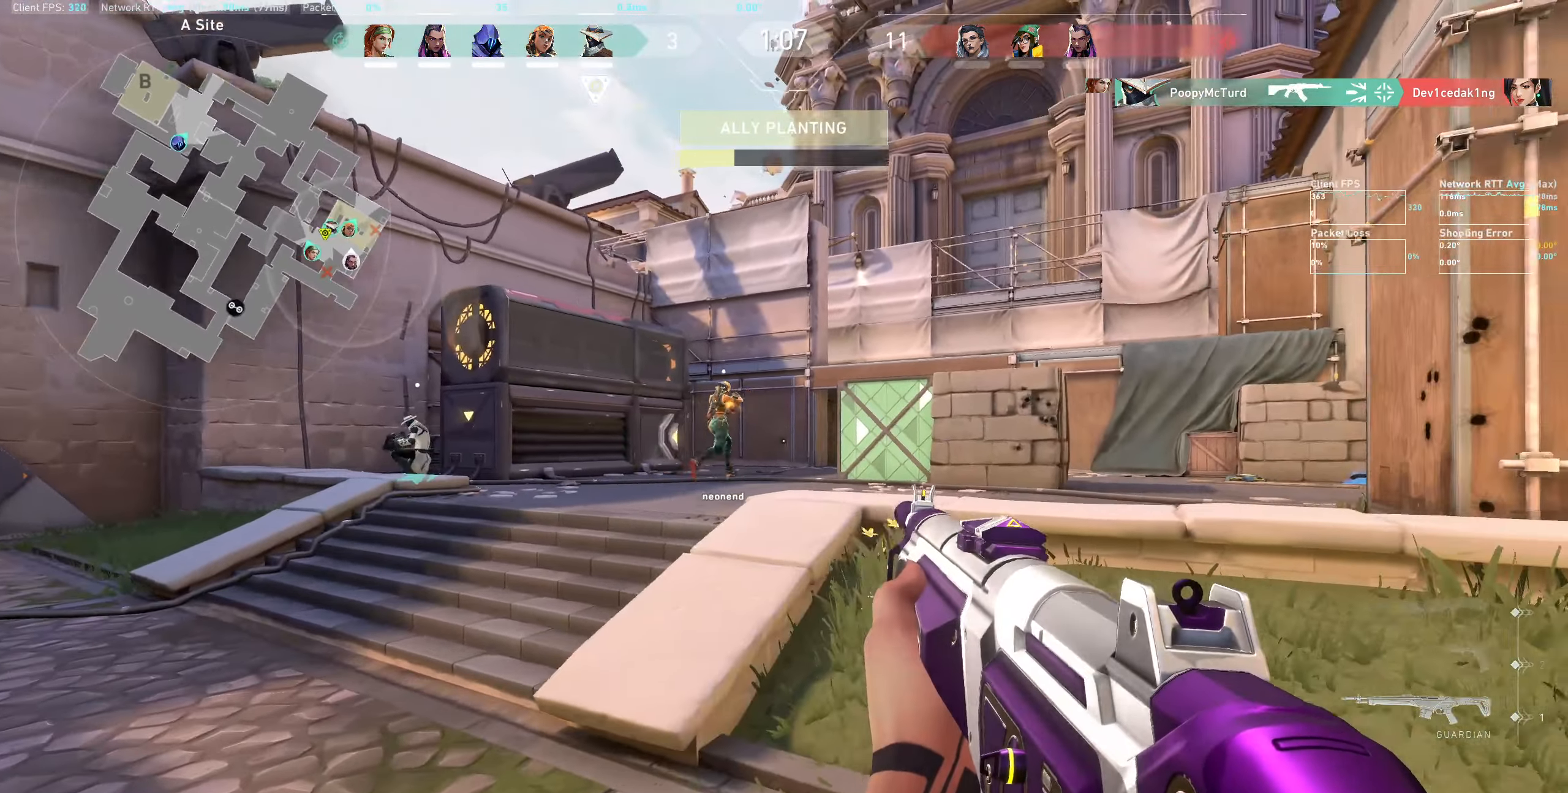
{"keys": ["d"], "mouse": [], "events": []}